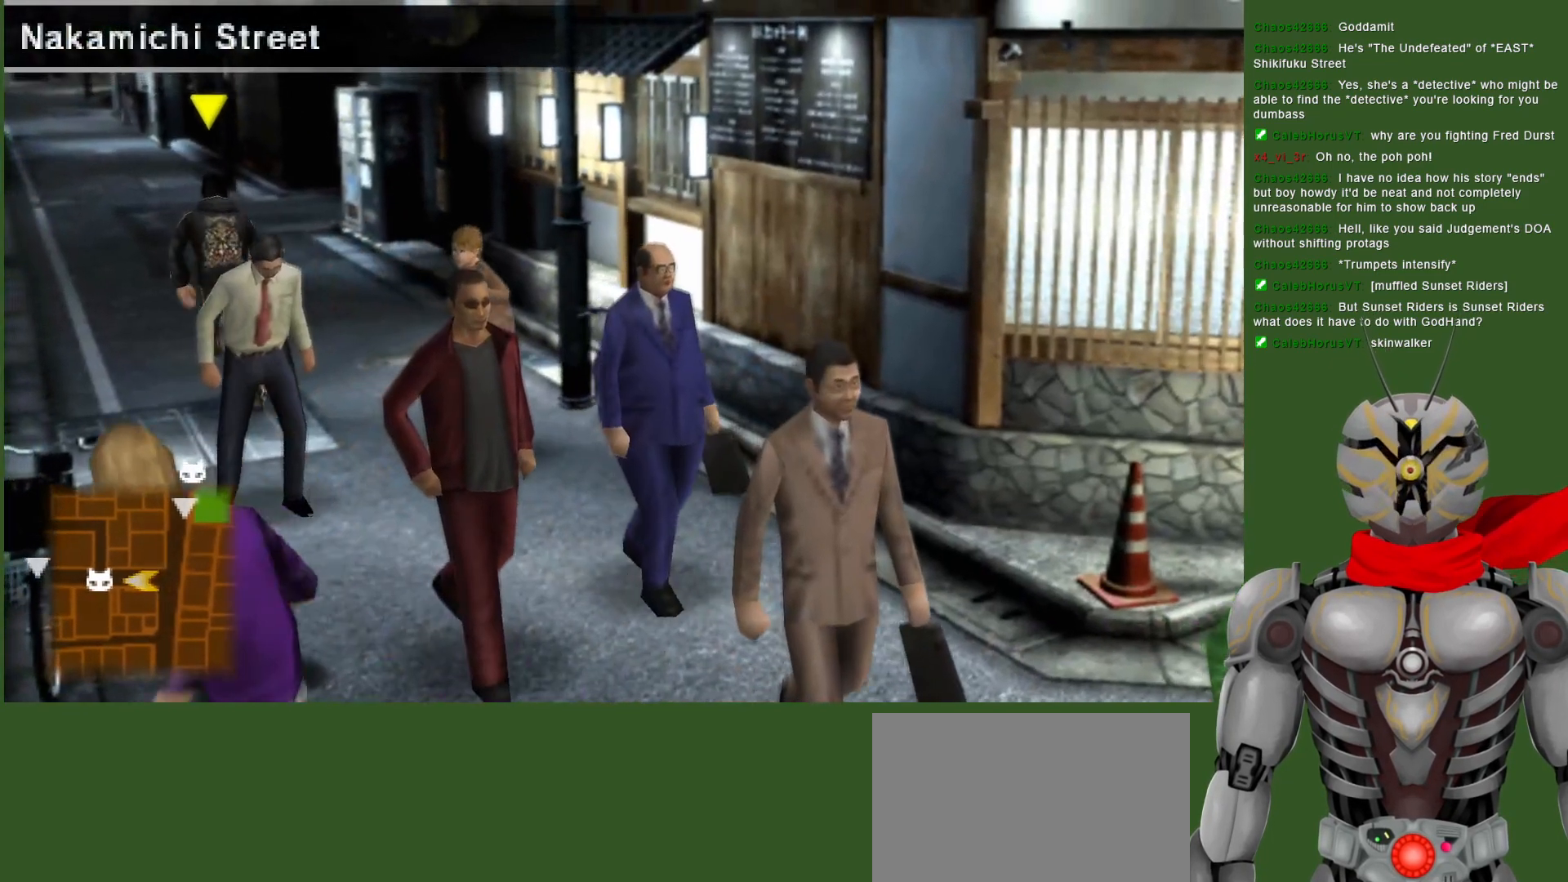
Gameplay with a controller (PlayStation layout); each line is a JSON object with the inputs held at the frame after it. "events" lists button and stick changes between this image and that frame as [ms after this image, input, new state], when the widget could be followed in between.
{"buttons": [], "left_stick": "up-left", "right_stick": "center", "events": []}
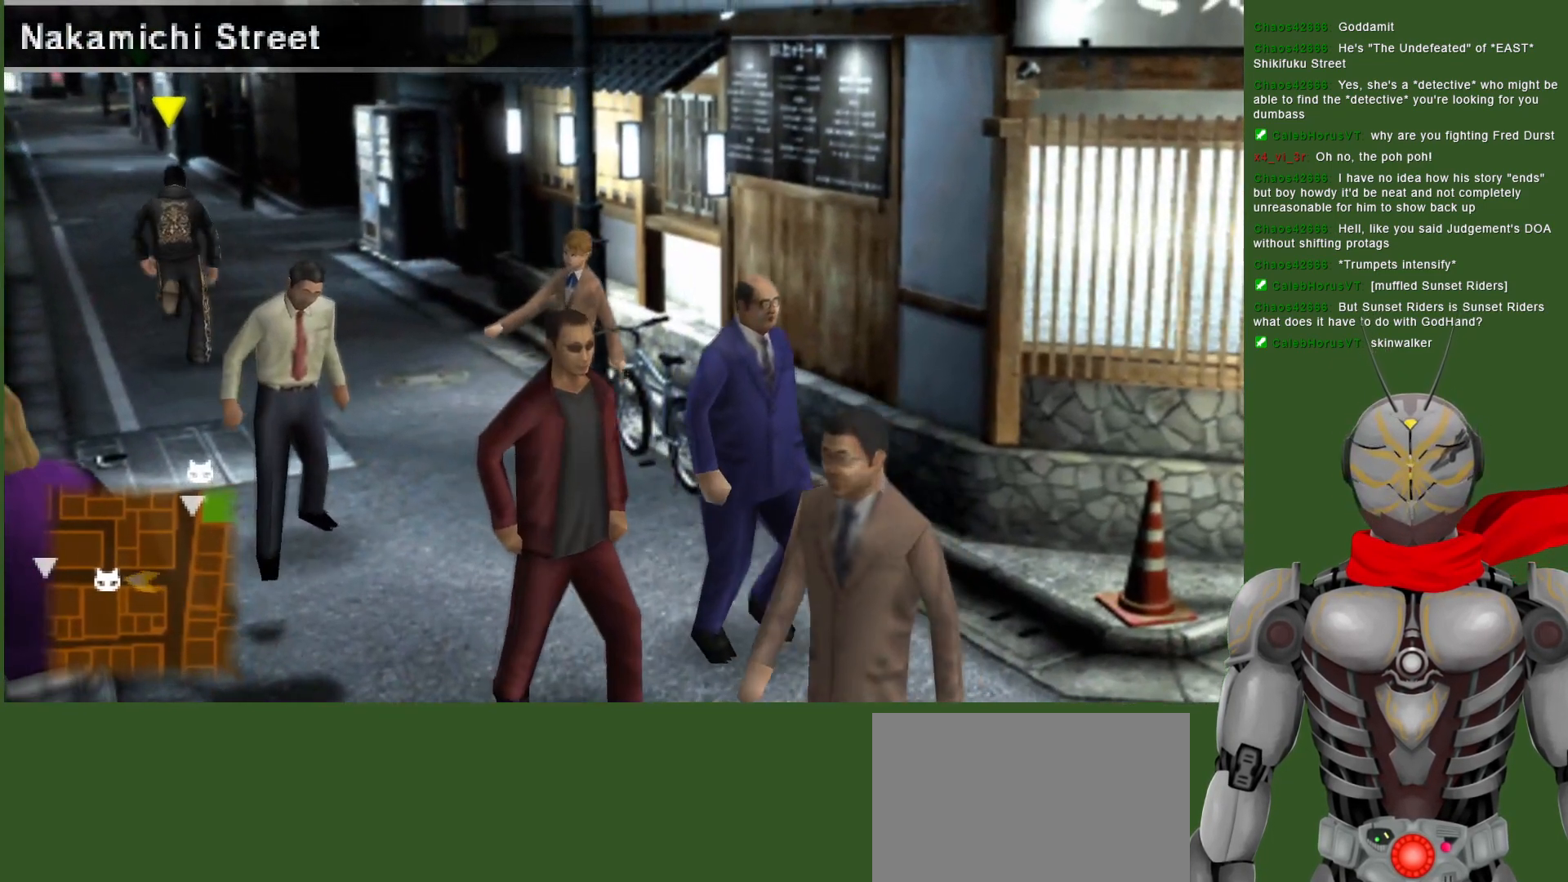
{"buttons": [], "left_stick": "up-left", "right_stick": "center", "events": []}
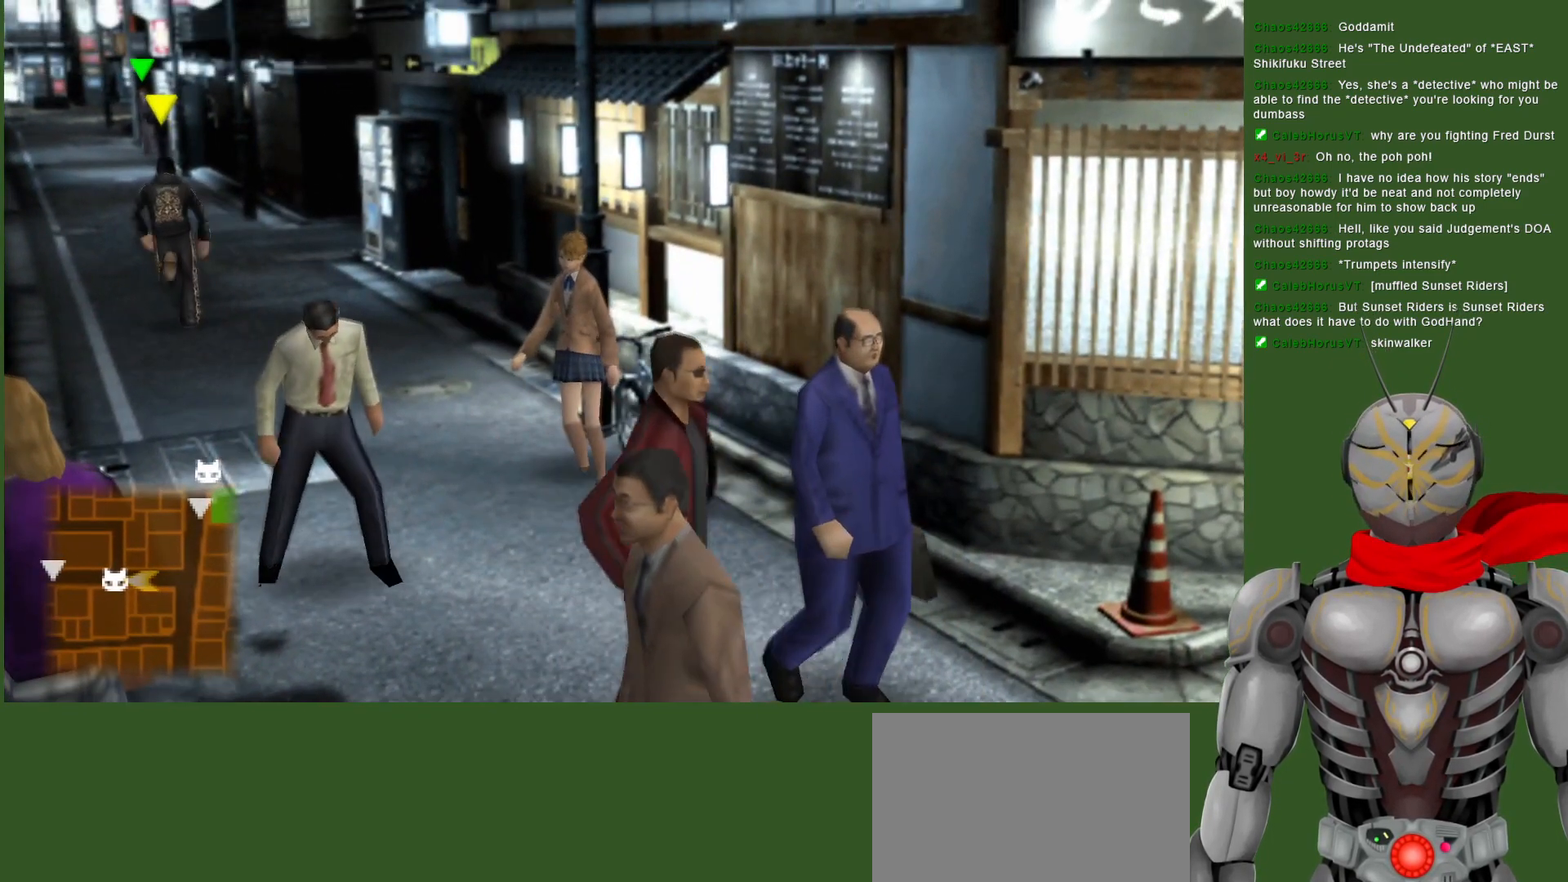
{"buttons": [], "left_stick": "up-left", "right_stick": "center", "events": []}
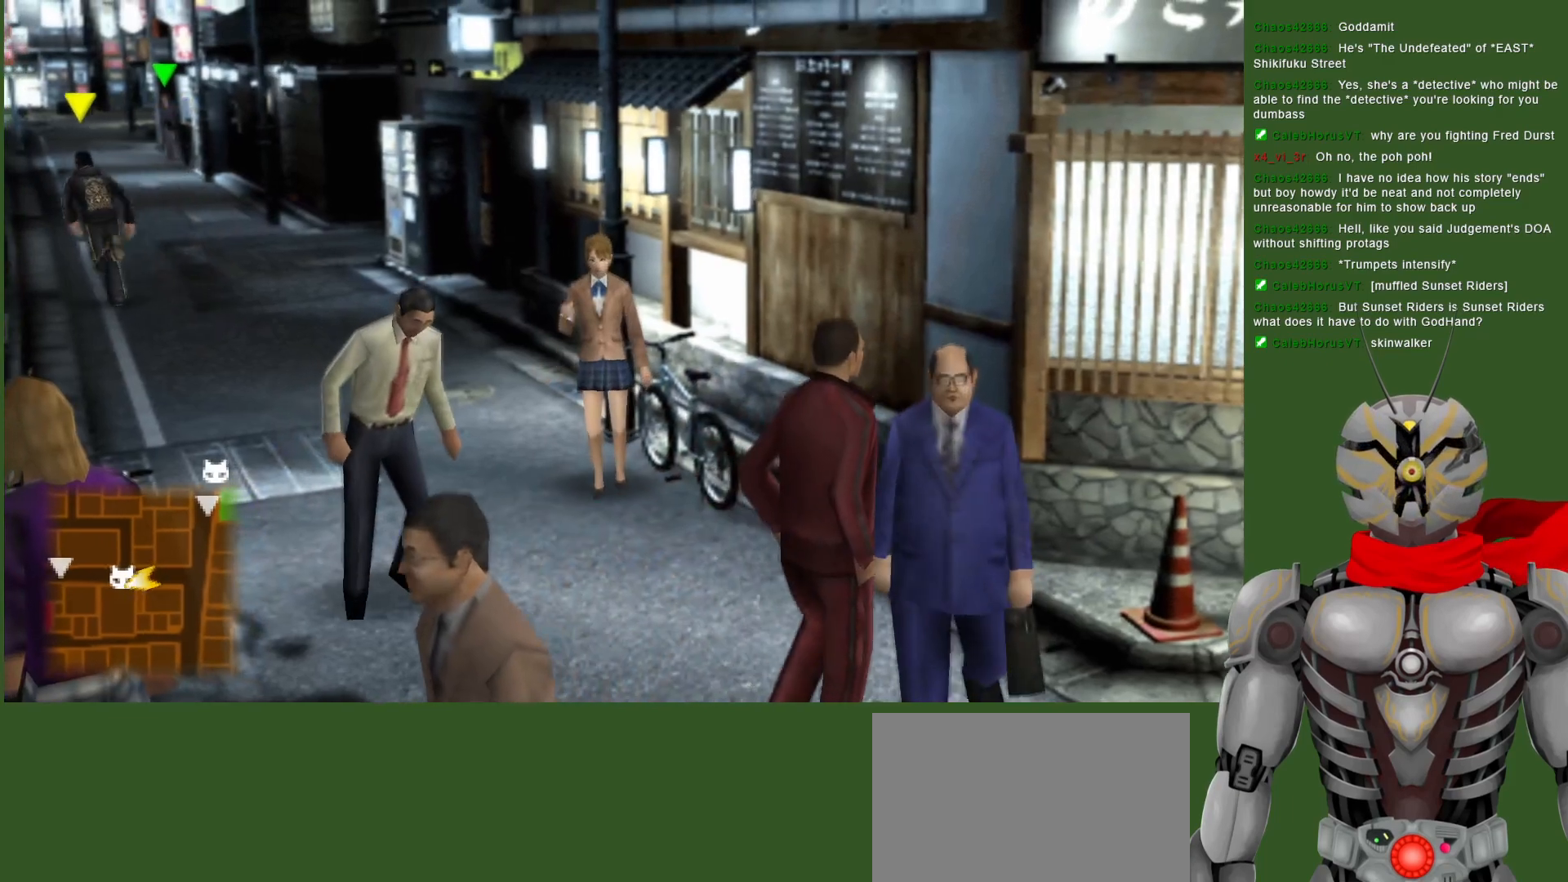
{"buttons": [], "left_stick": "up-left", "right_stick": "center", "events": []}
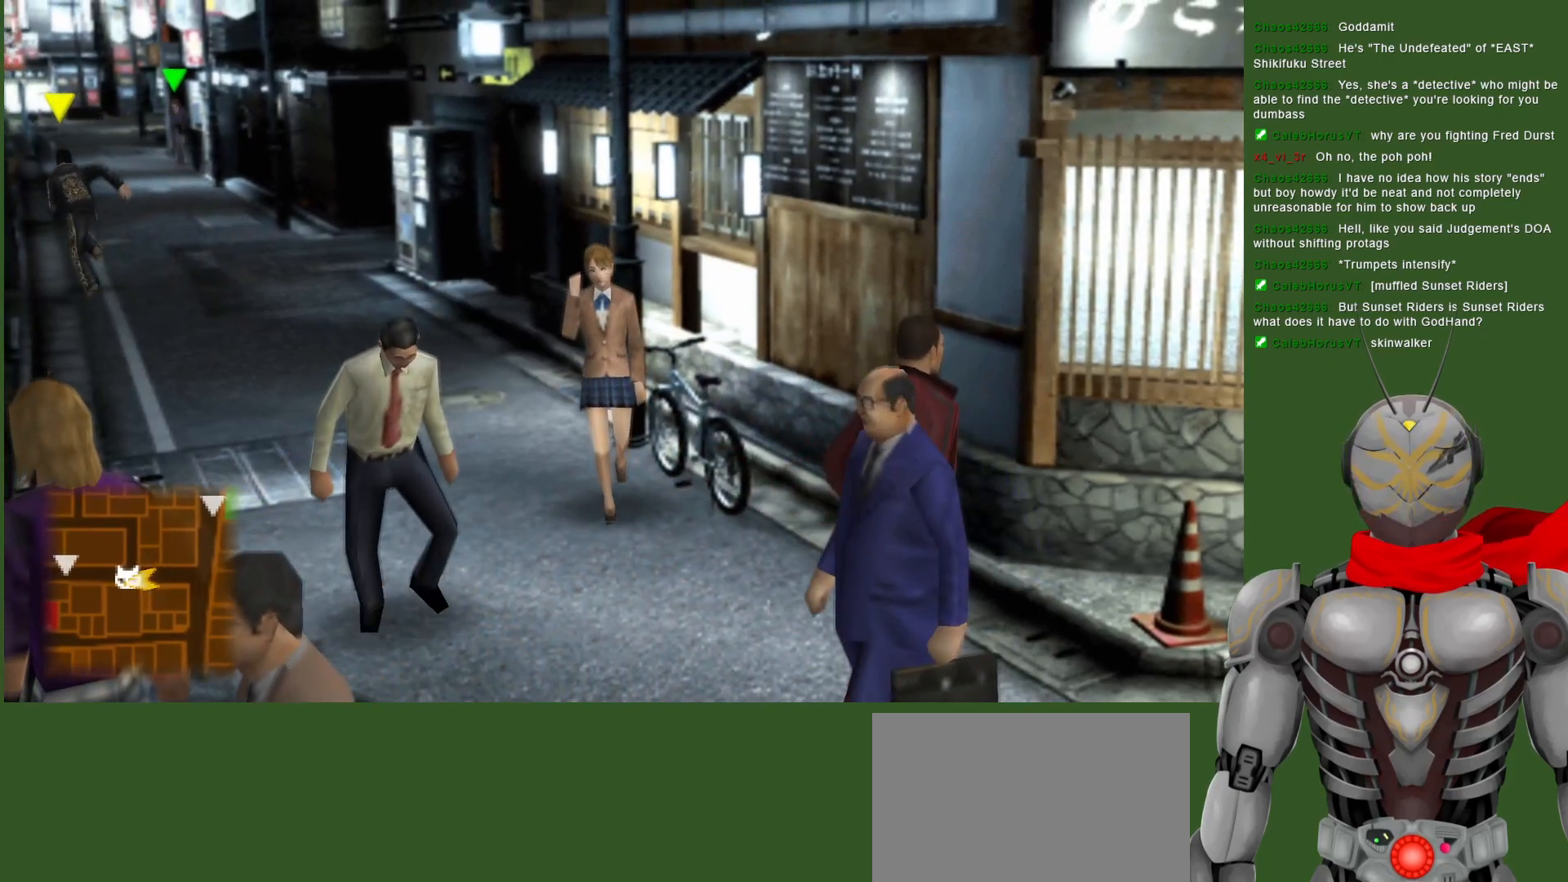
{"buttons": [], "left_stick": "up", "right_stick": "center", "events": [[217, "left_stick", "up"]]}
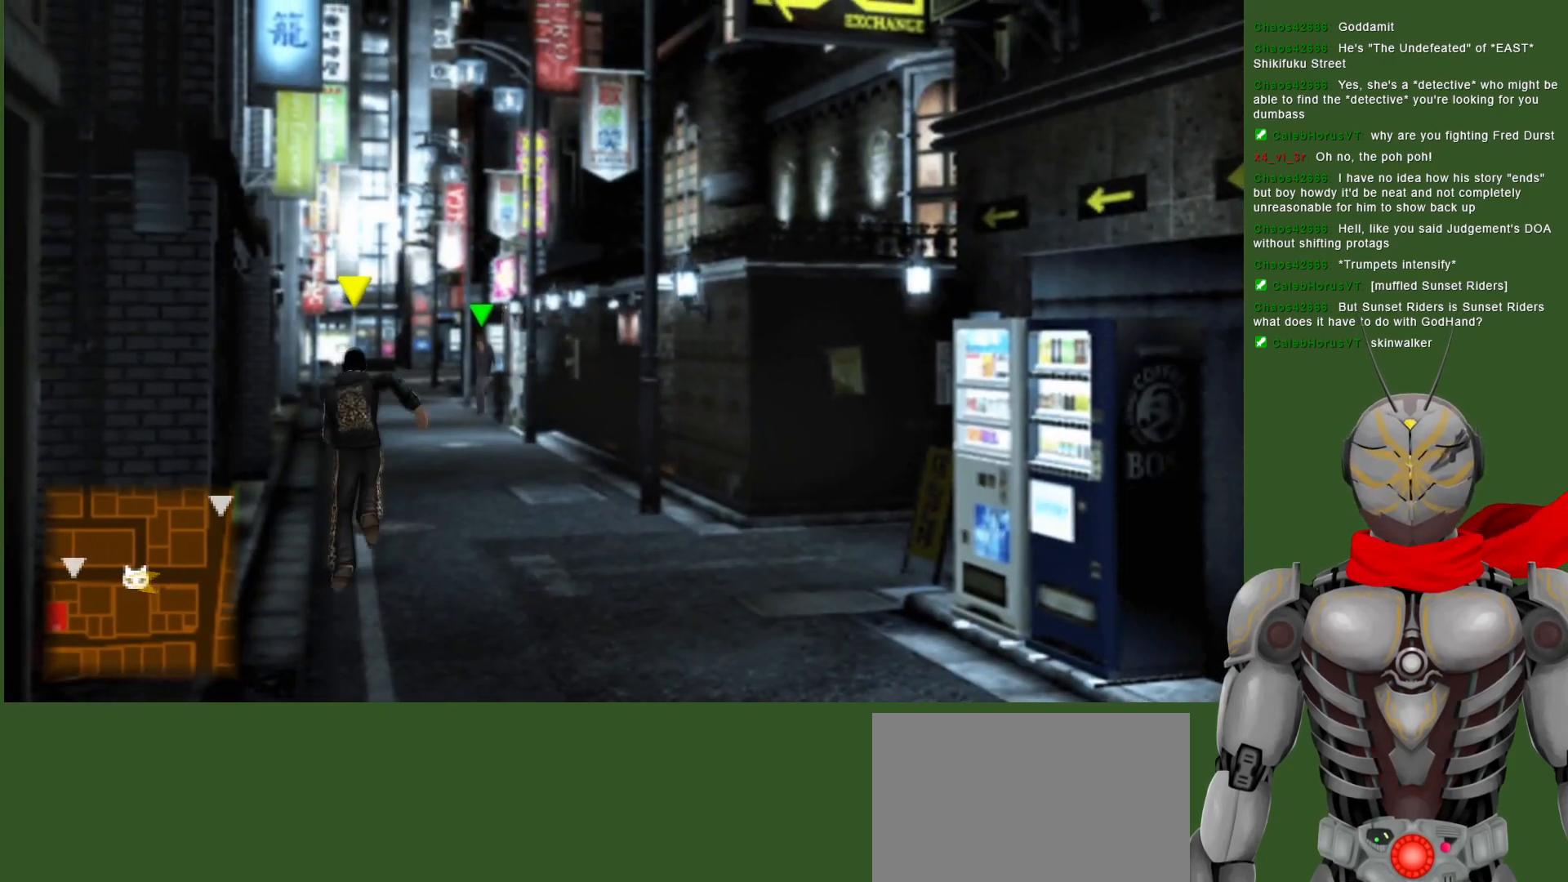
{"buttons": [], "left_stick": "center", "right_stick": "center", "events": [[467, "left_stick", "center"]]}
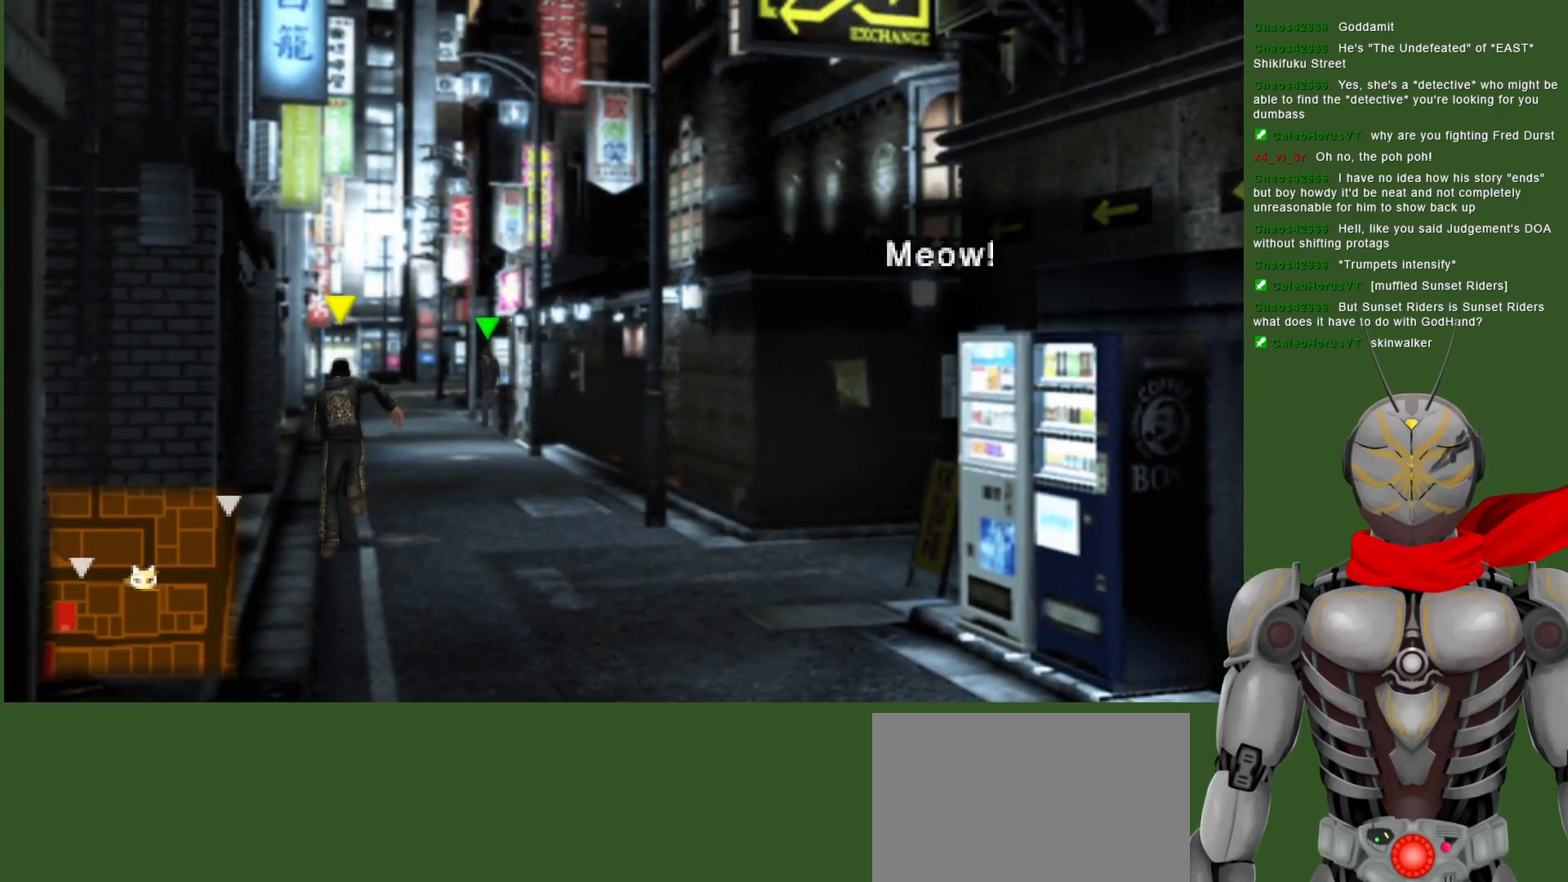
{"buttons": [], "left_stick": "center", "right_stick": "center", "events": []}
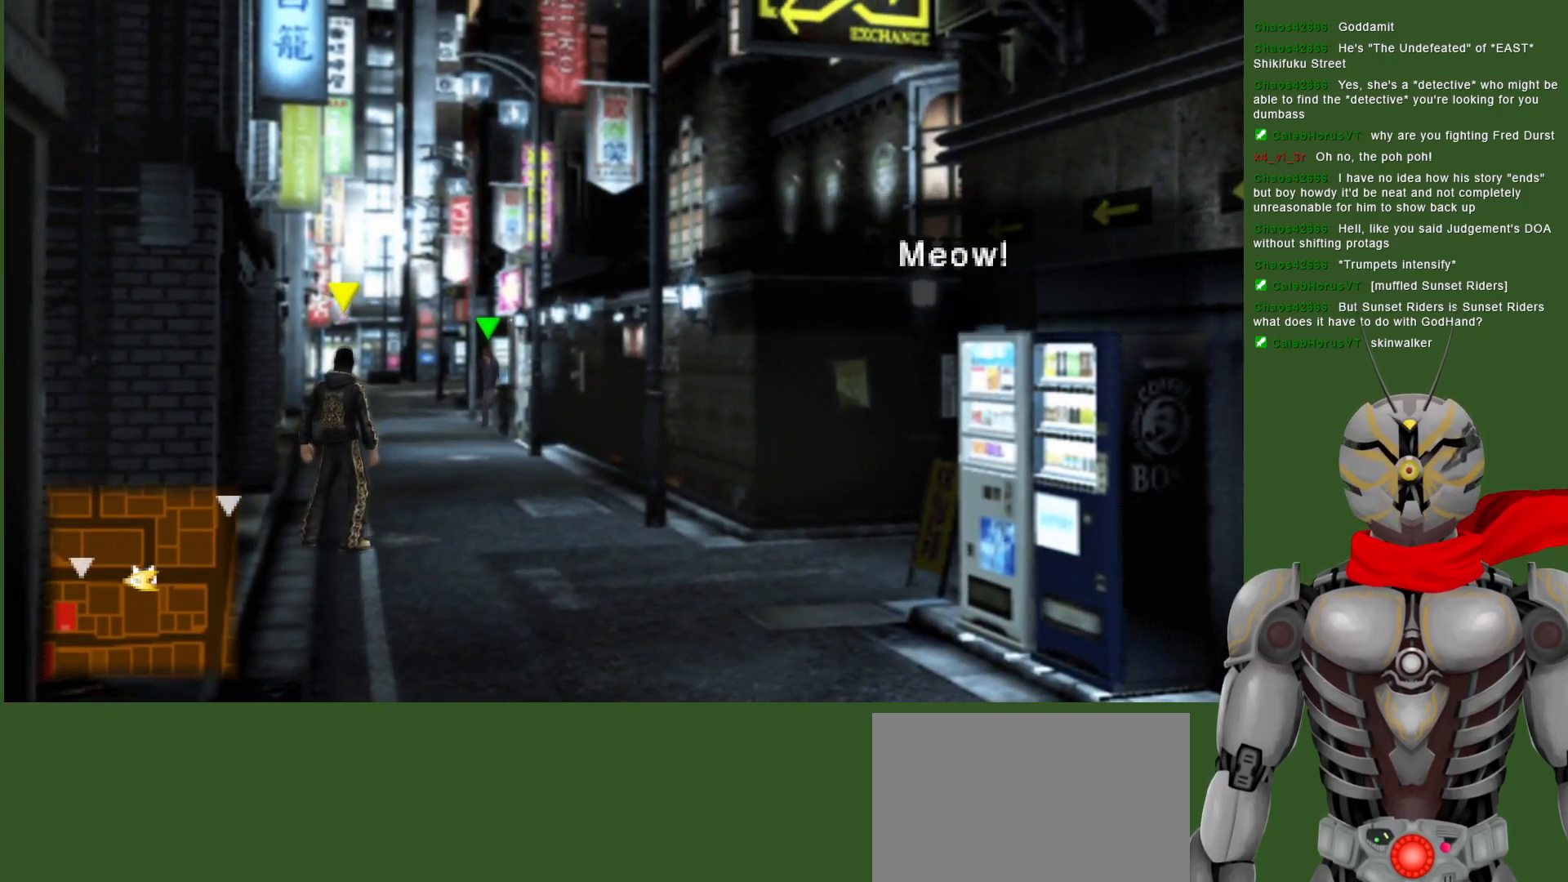
{"buttons": [], "left_stick": "center", "right_stick": "center", "events": []}
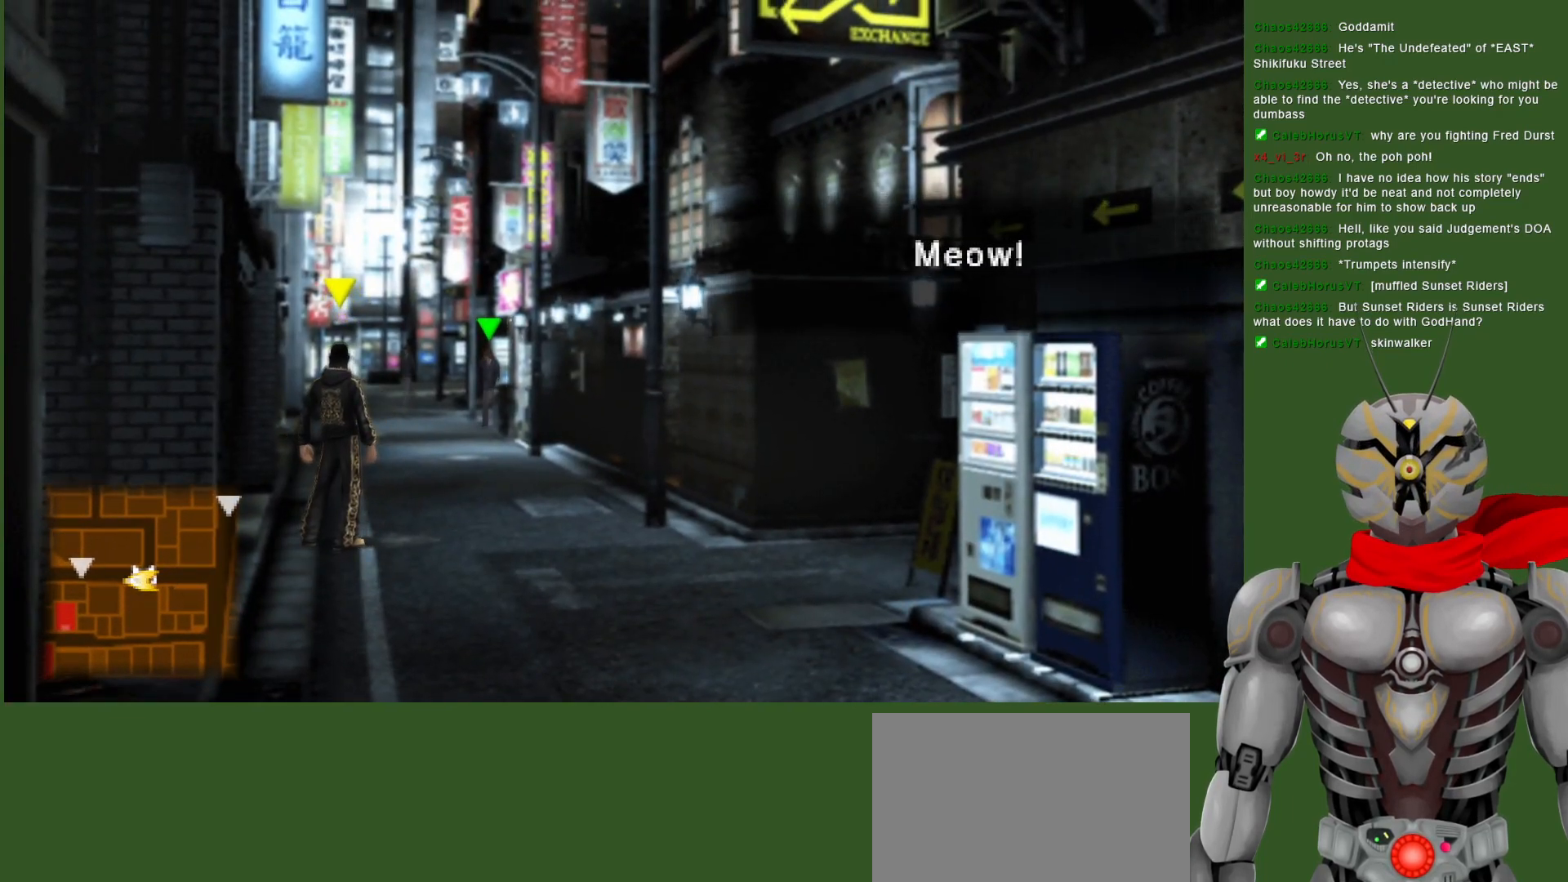
{"buttons": [], "left_stick": "center", "right_stick": "center", "events": []}
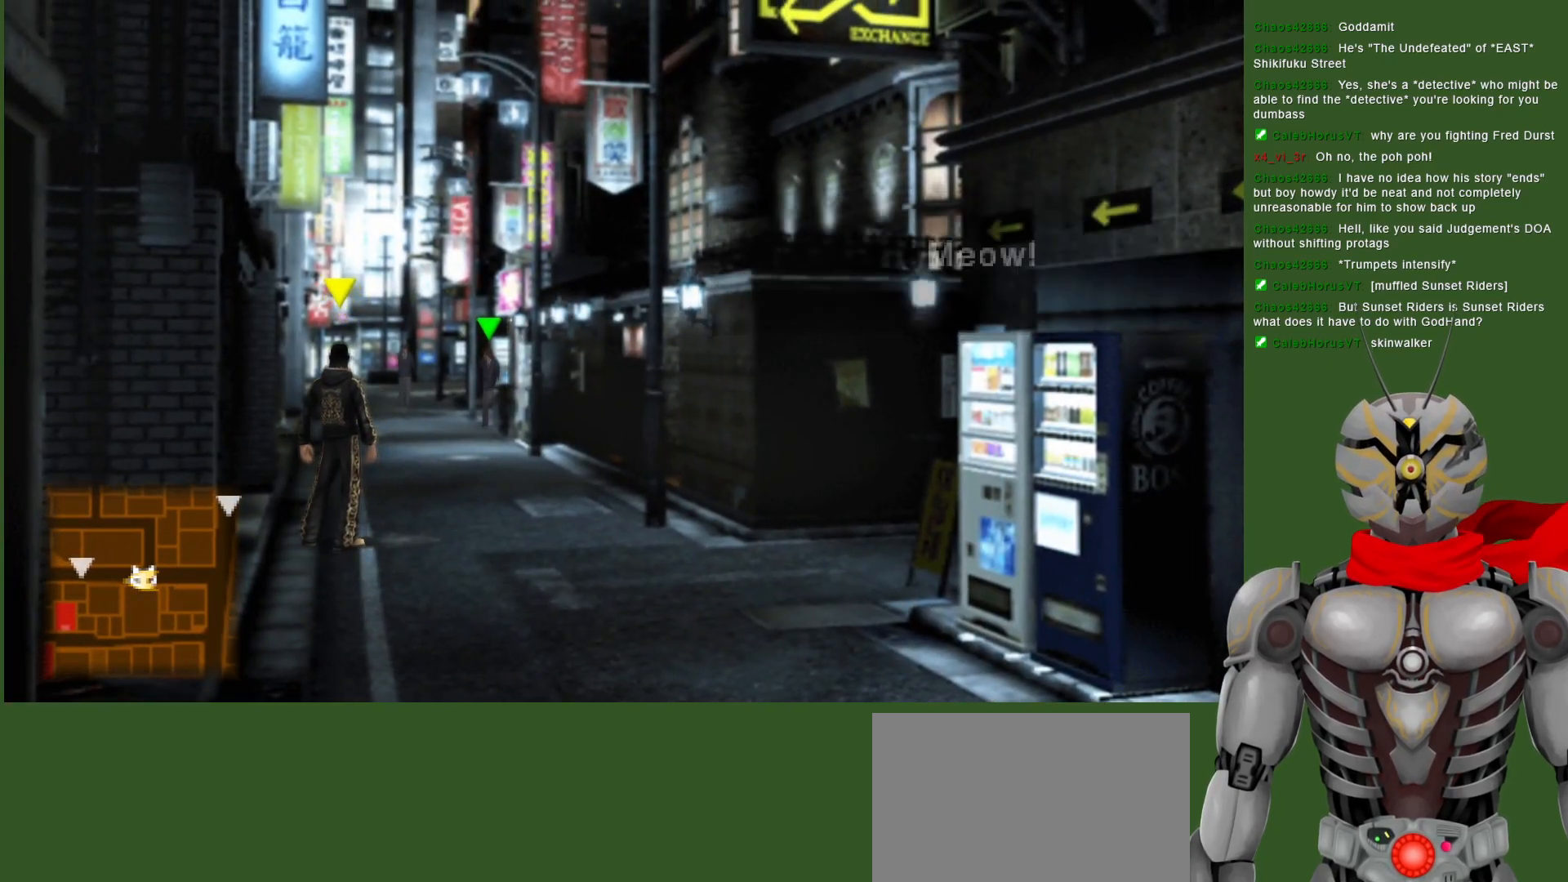
{"buttons": [], "left_stick": "center", "right_stick": "center", "events": []}
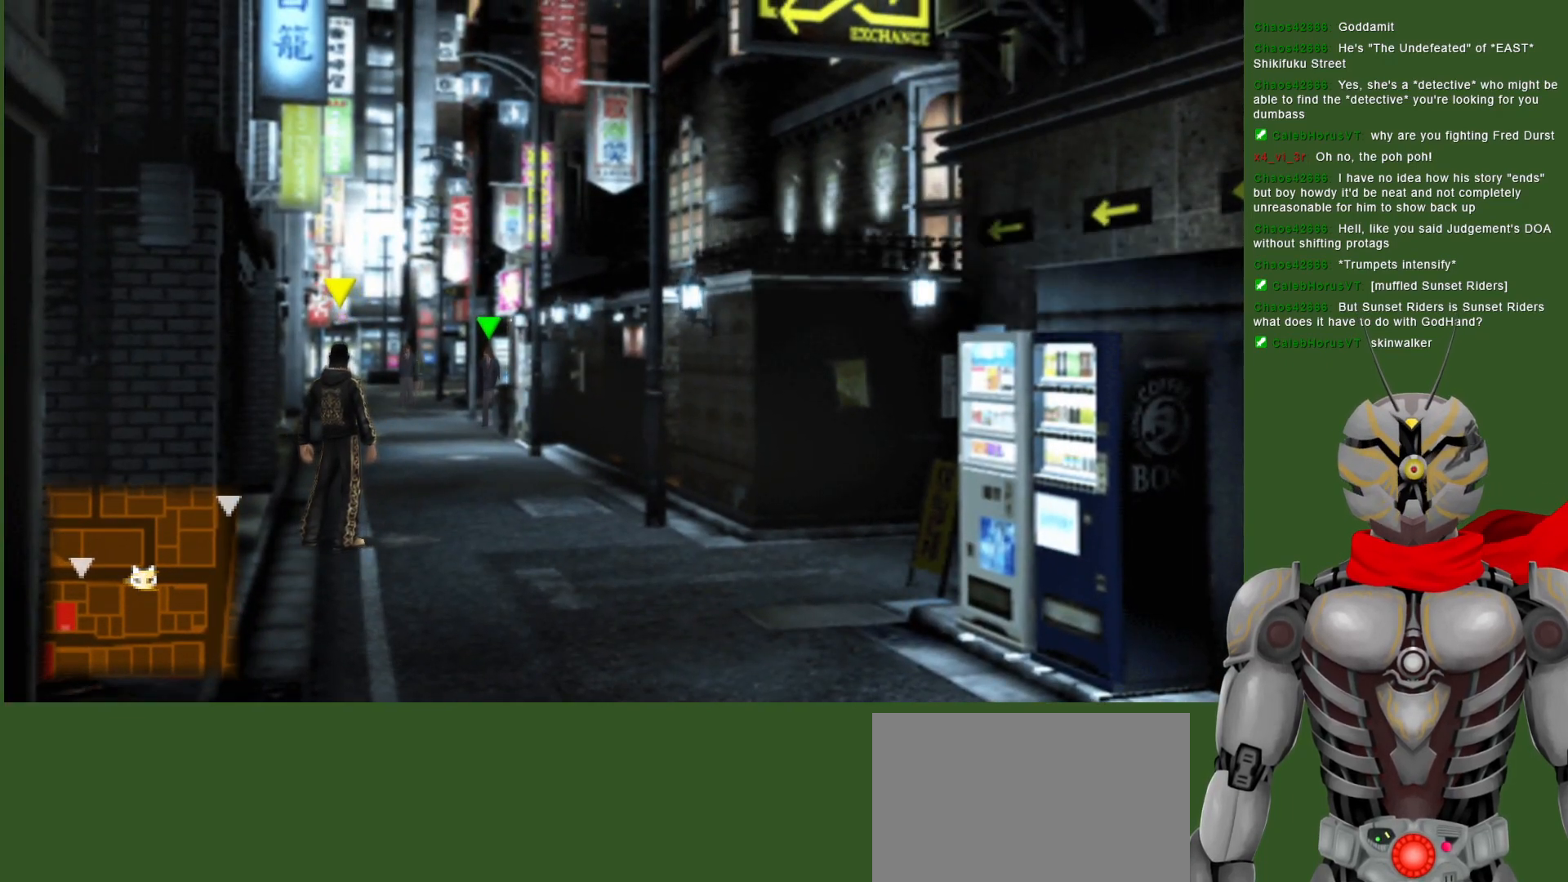
{"buttons": [], "left_stick": "center", "right_stick": "center", "events": []}
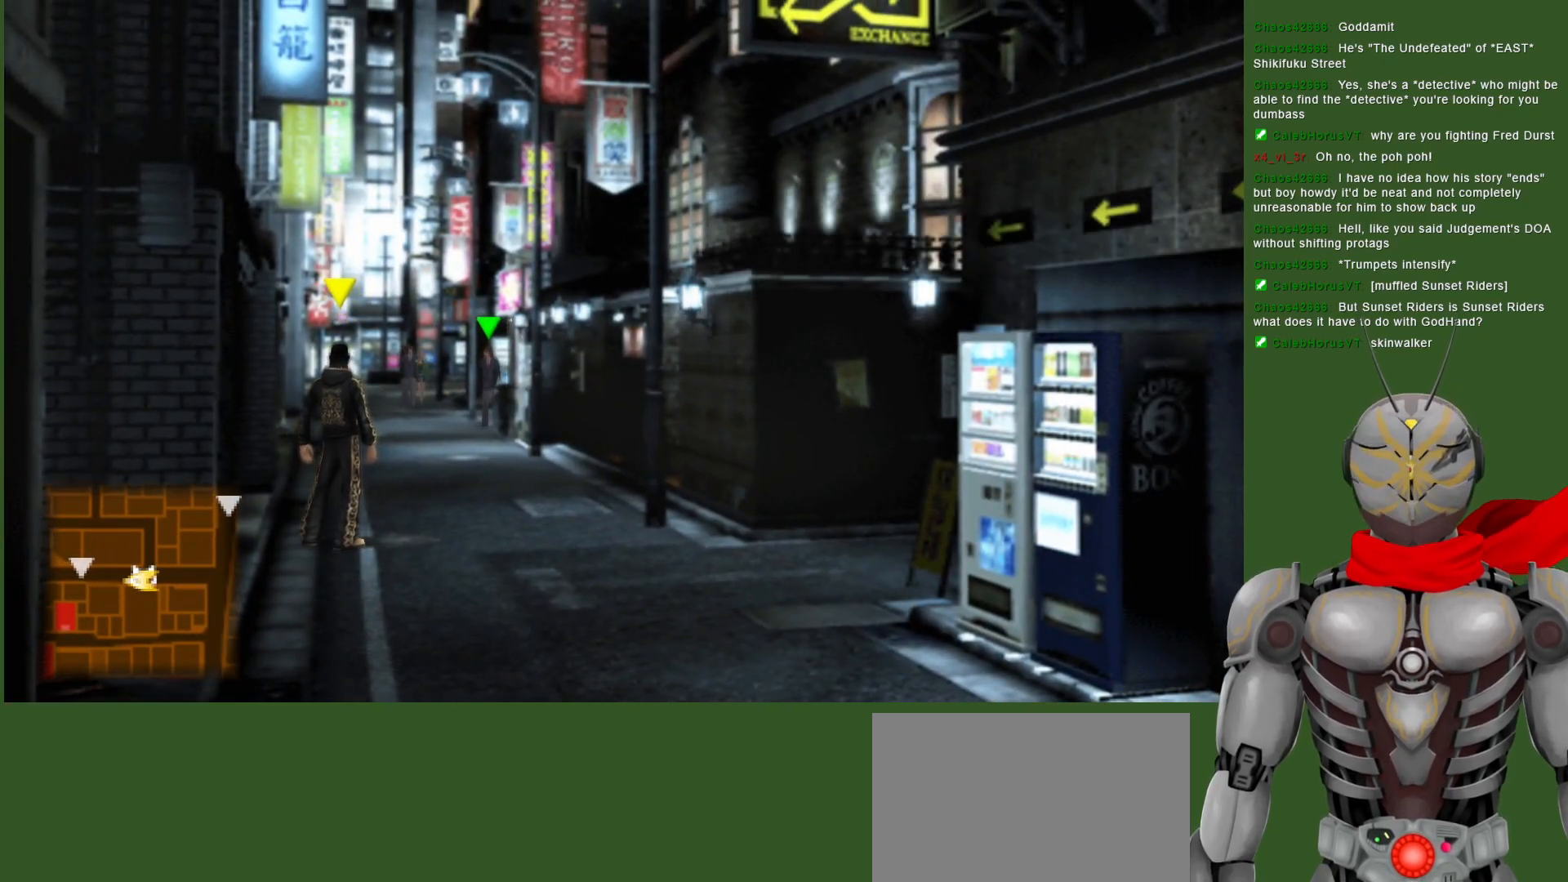
{"buttons": [], "left_stick": "down", "right_stick": "center", "events": [[467, "left_stick", "down"]]}
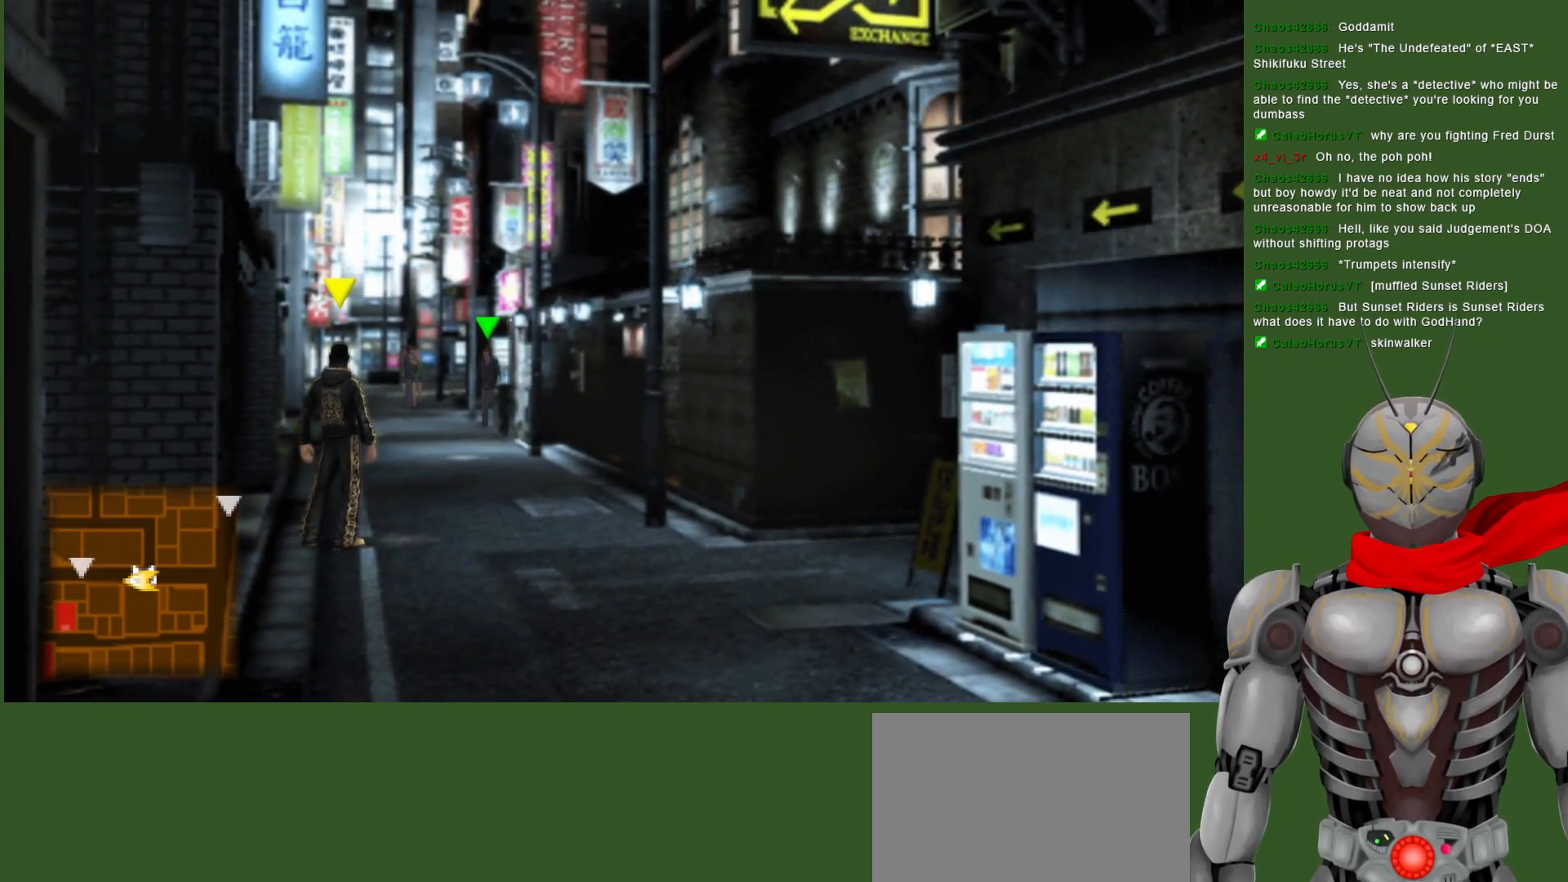
{"buttons": [], "left_stick": "center", "right_stick": "center", "events": [[350, "left_stick", "center"]]}
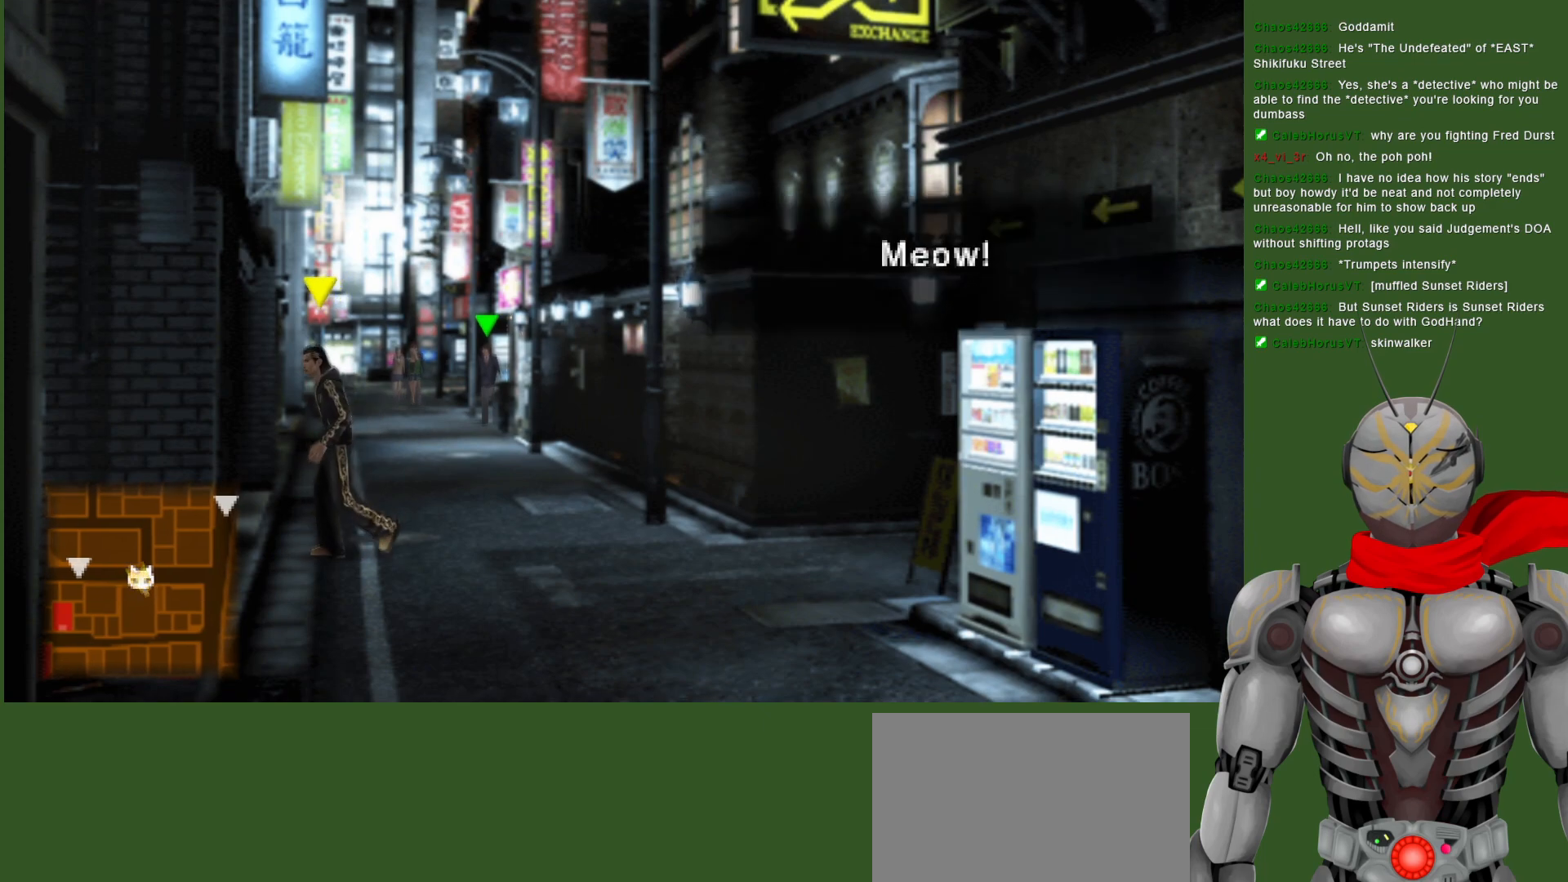
{"buttons": [], "left_stick": "center", "right_stick": "center", "events": []}
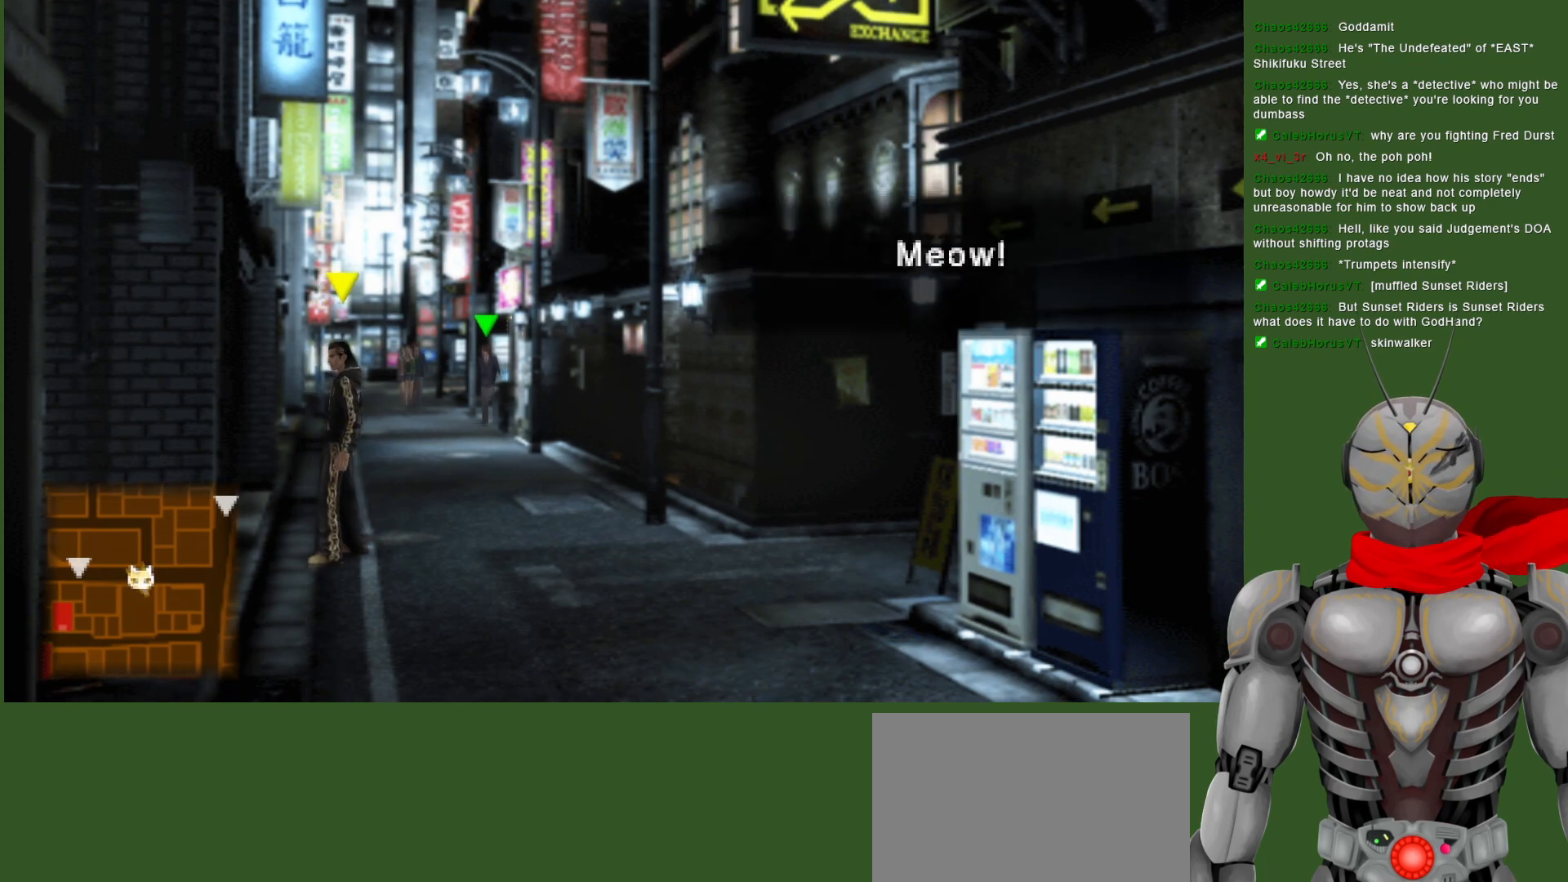
{"buttons": [], "left_stick": "center", "right_stick": "center", "events": []}
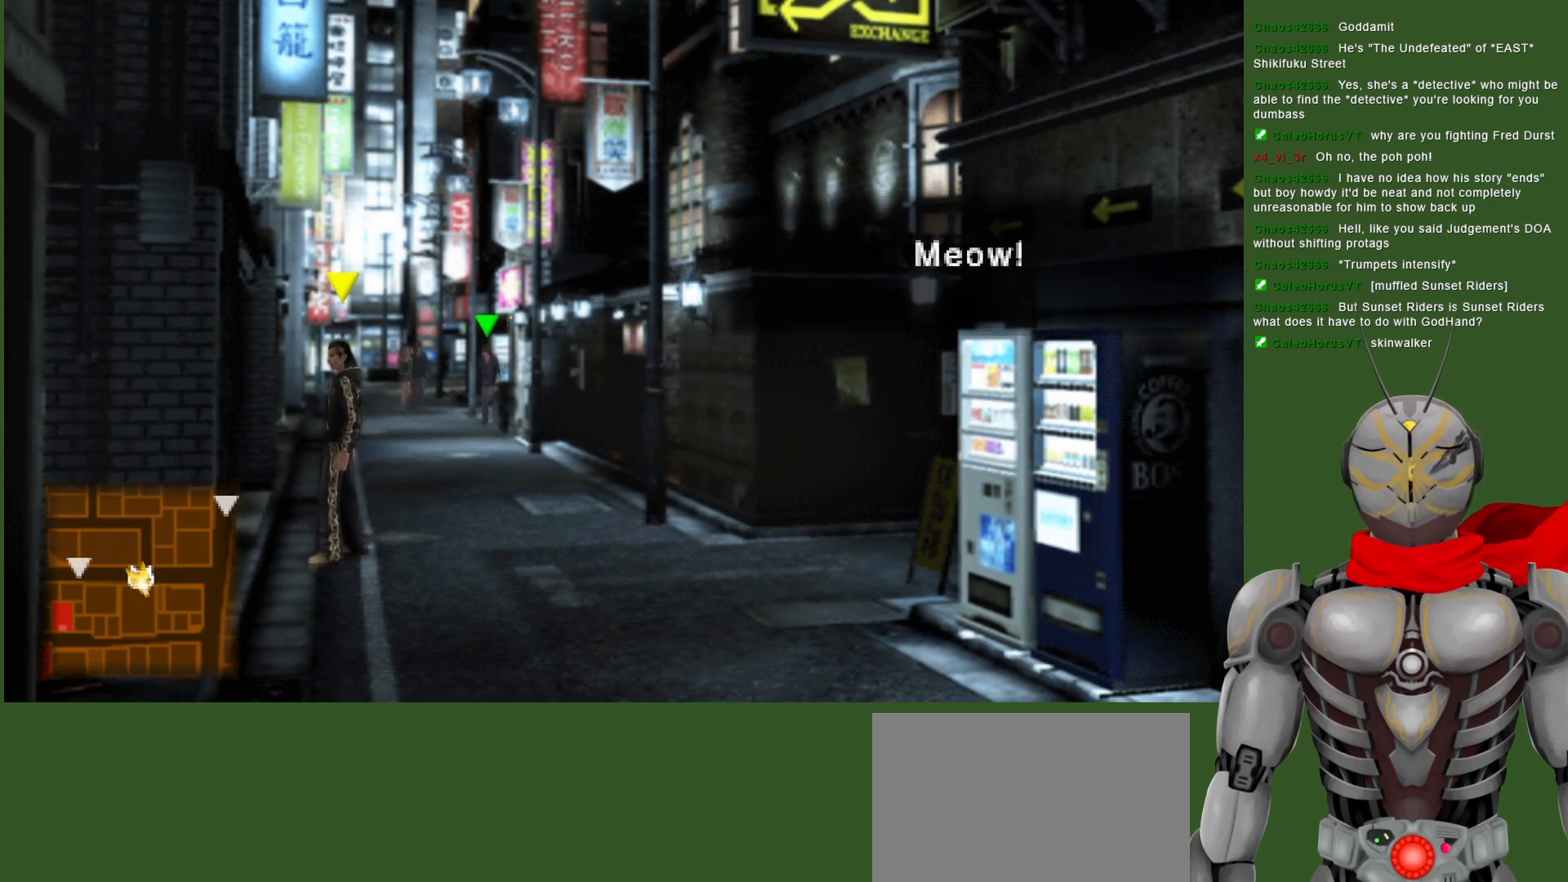
{"buttons": [], "left_stick": "center", "right_stick": "center", "events": []}
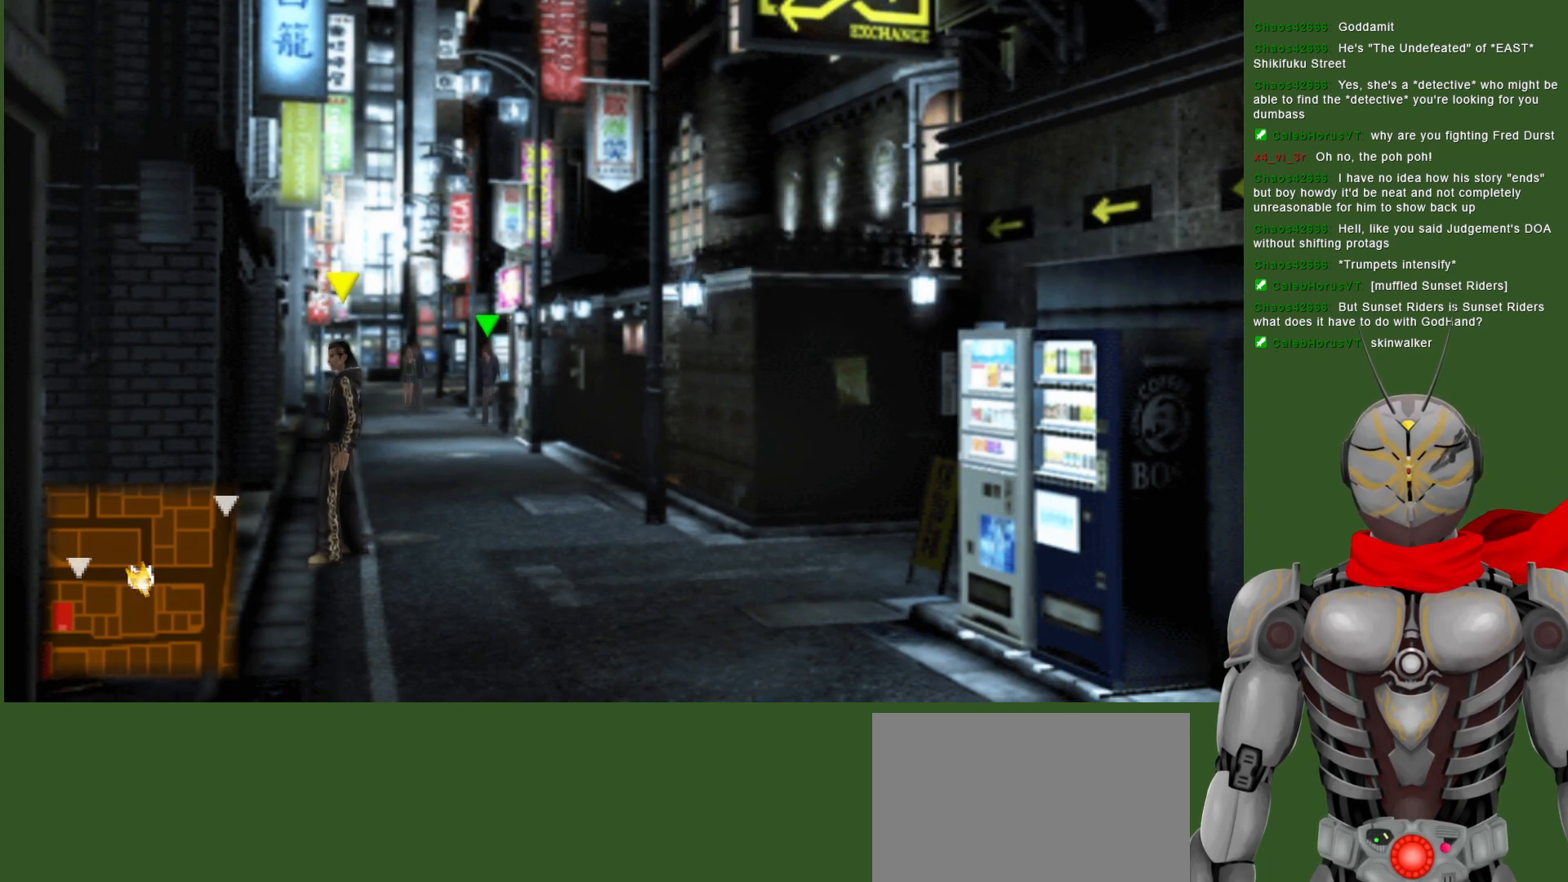
{"buttons": [], "left_stick": "center", "right_stick": "center", "events": [[200, "CIRCLE", "down"], [283, "CIRCLE", "up"]]}
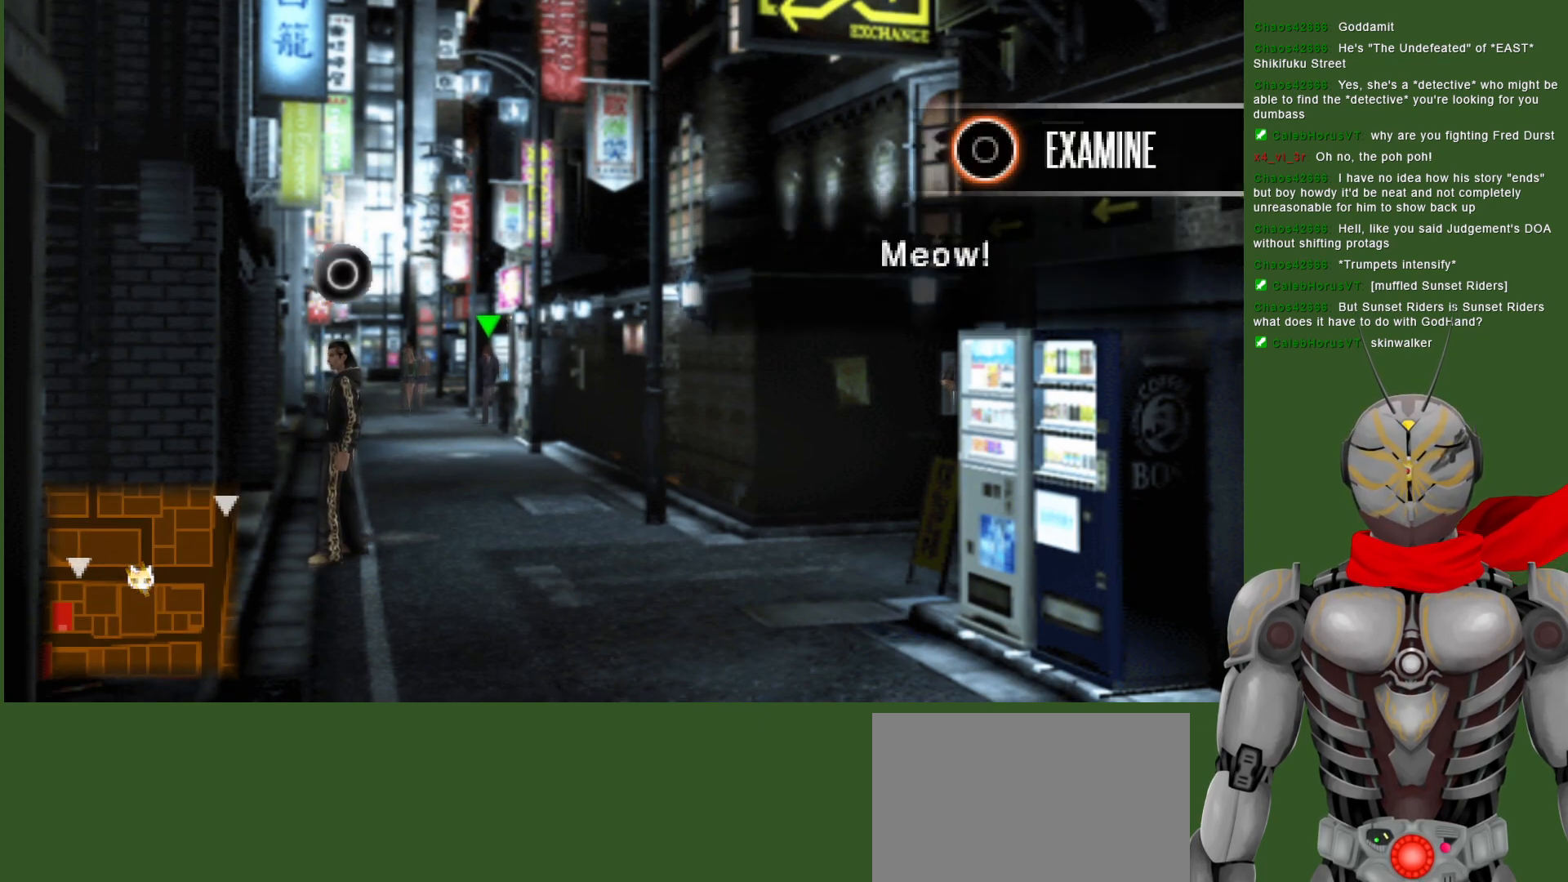
{"buttons": [], "left_stick": "center", "right_stick": "center", "events": [[167, "CIRCLE", "down"], [283, "CIRCLE", "up"], [350, "CIRCLE", "down"], [450, "CIRCLE", "up"]]}
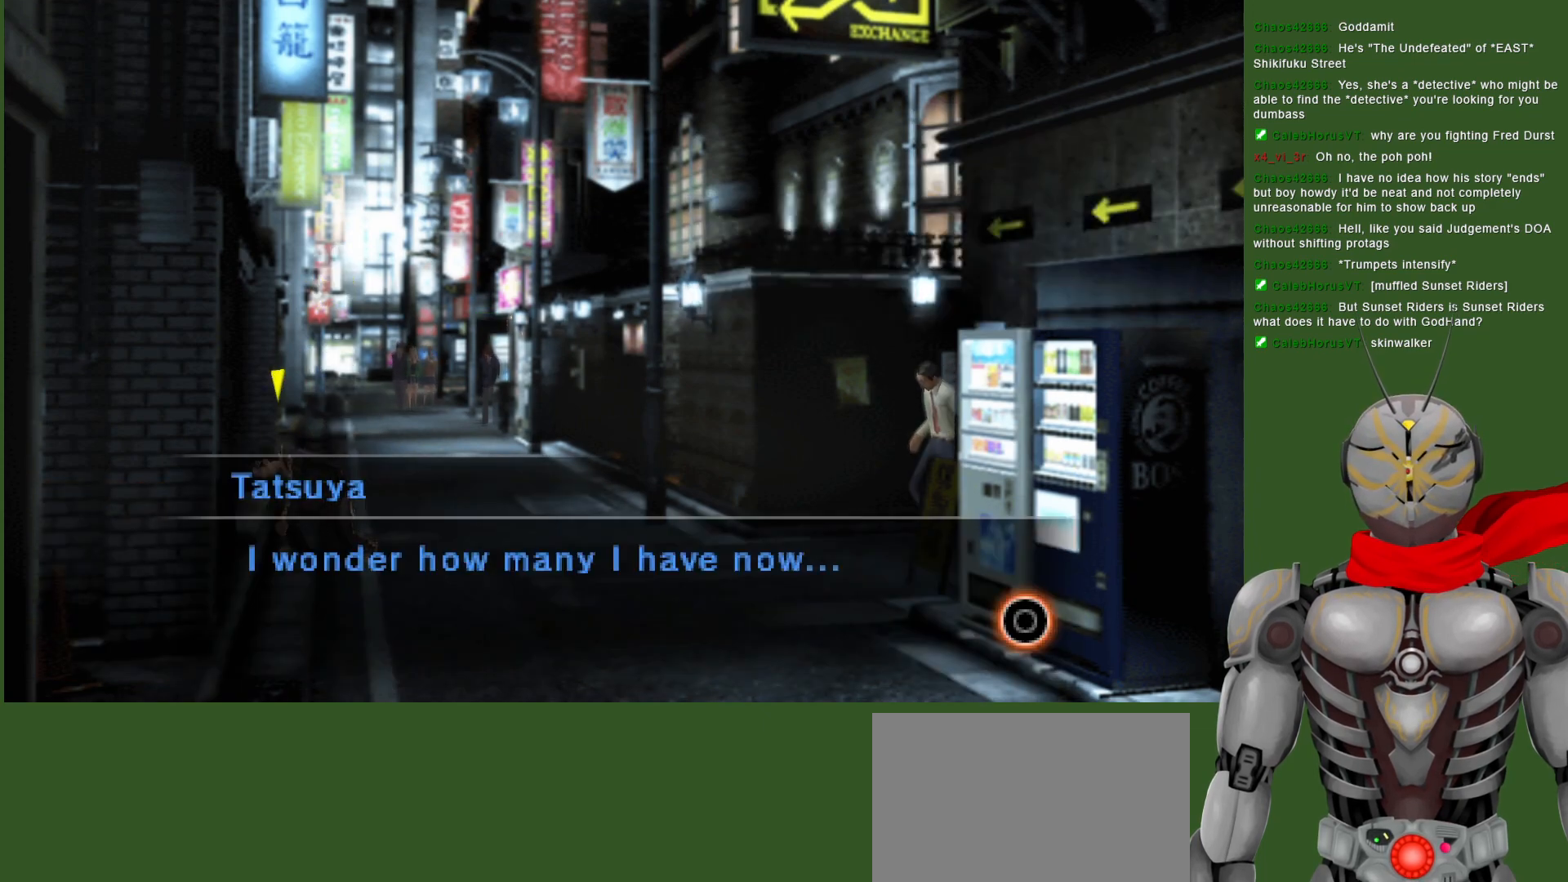
{"buttons": [], "left_stick": "up", "right_stick": "center", "events": [[83, "CIRCLE", "down"], [217, "CIRCLE", "up"], [283, "left_stick", "up"], [317, "CIRCLE", "down"], [433, "CIRCLE", "up"]]}
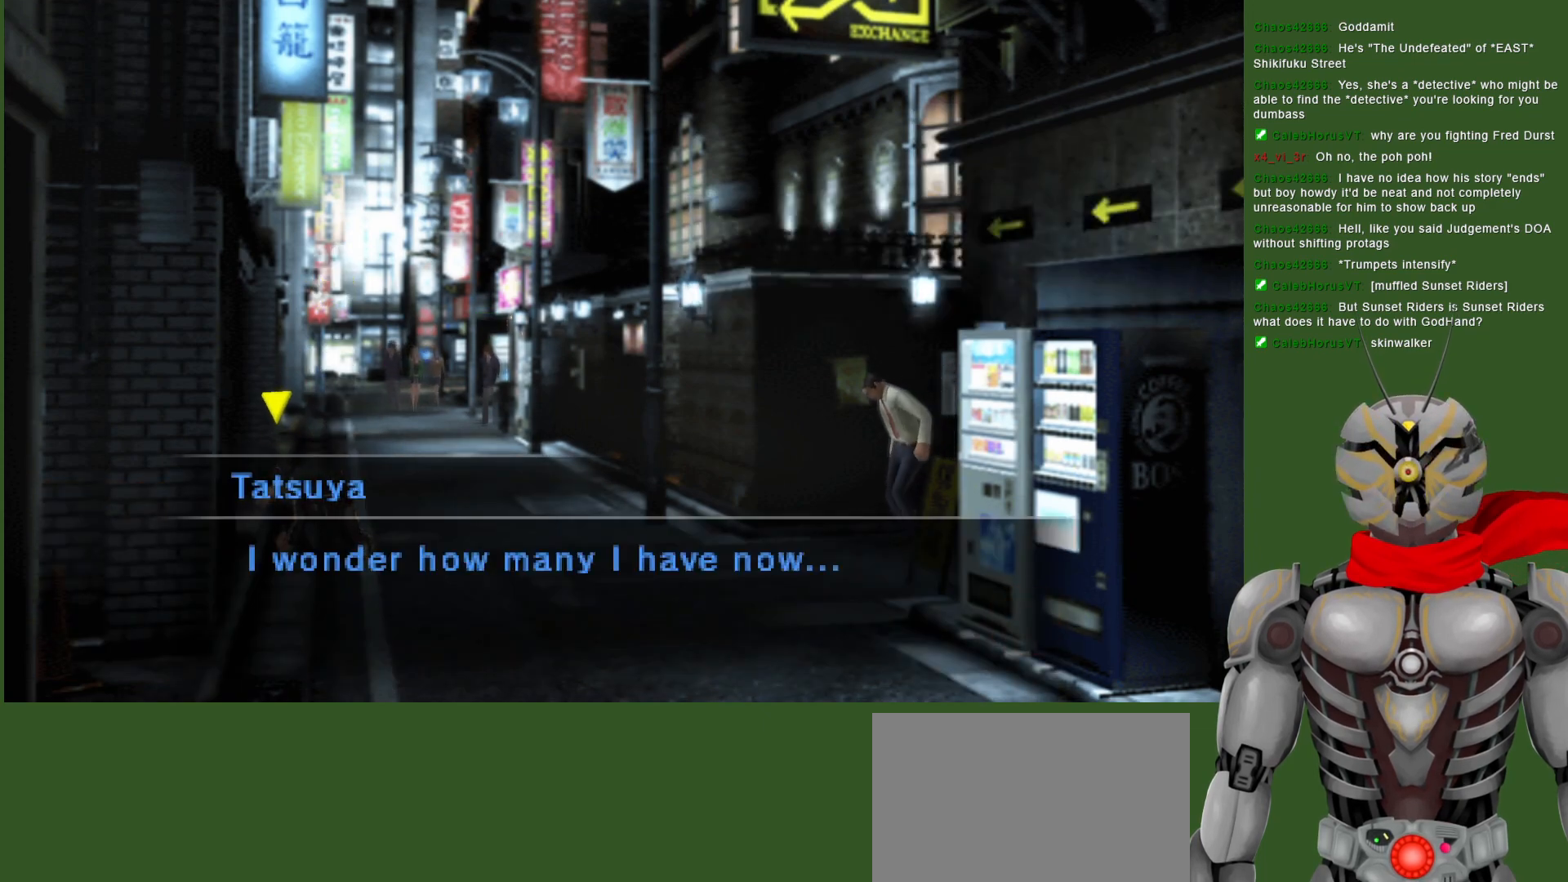
{"buttons": [], "left_stick": "up", "right_stick": "center", "events": []}
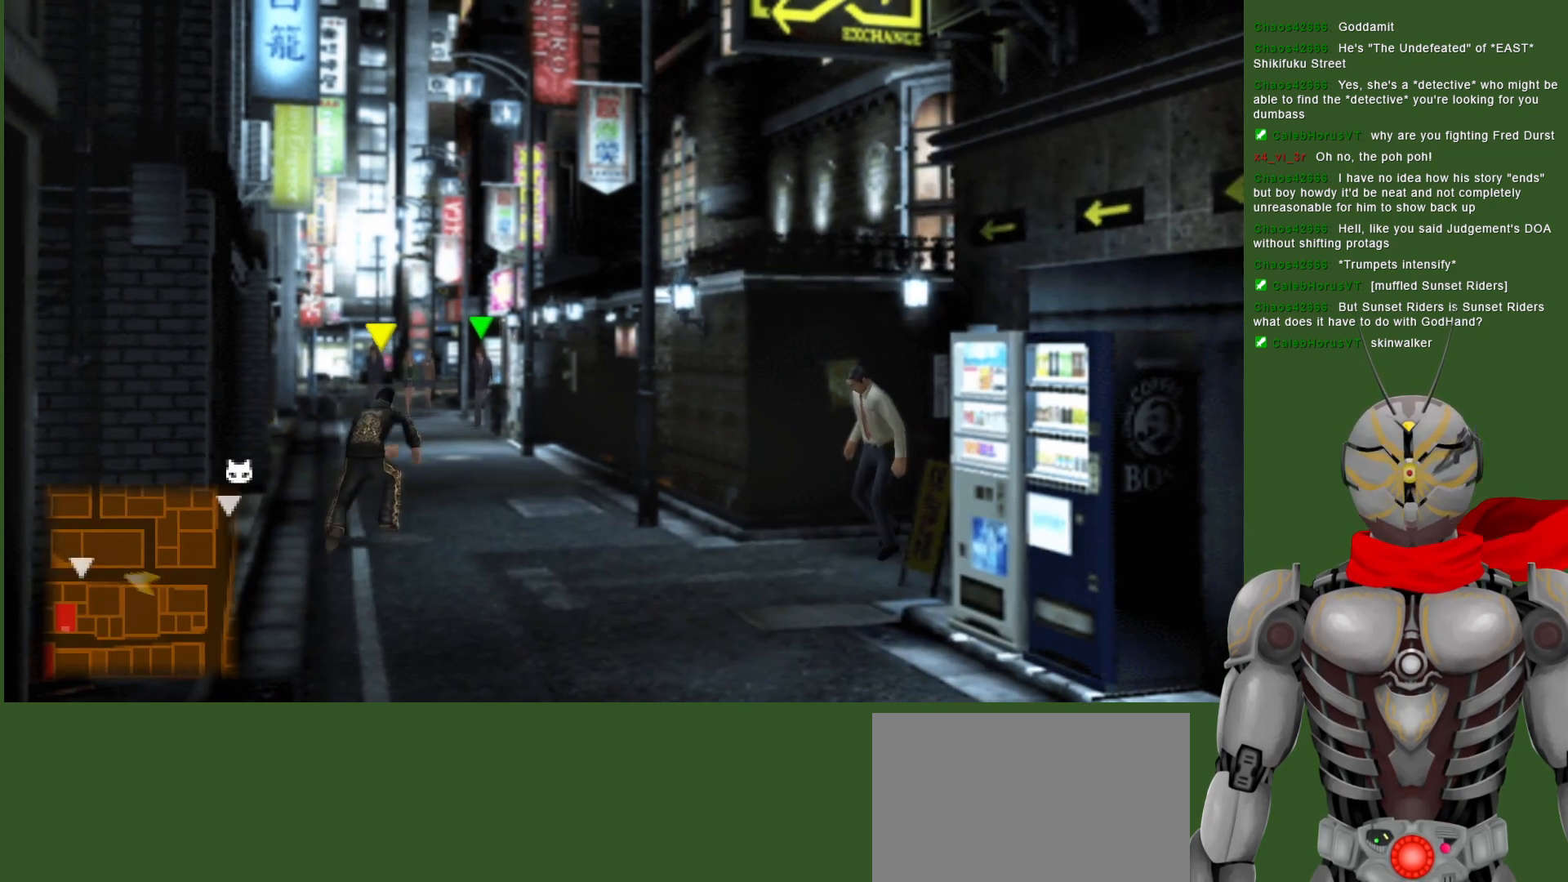
{"buttons": [], "left_stick": "up", "right_stick": "center", "events": []}
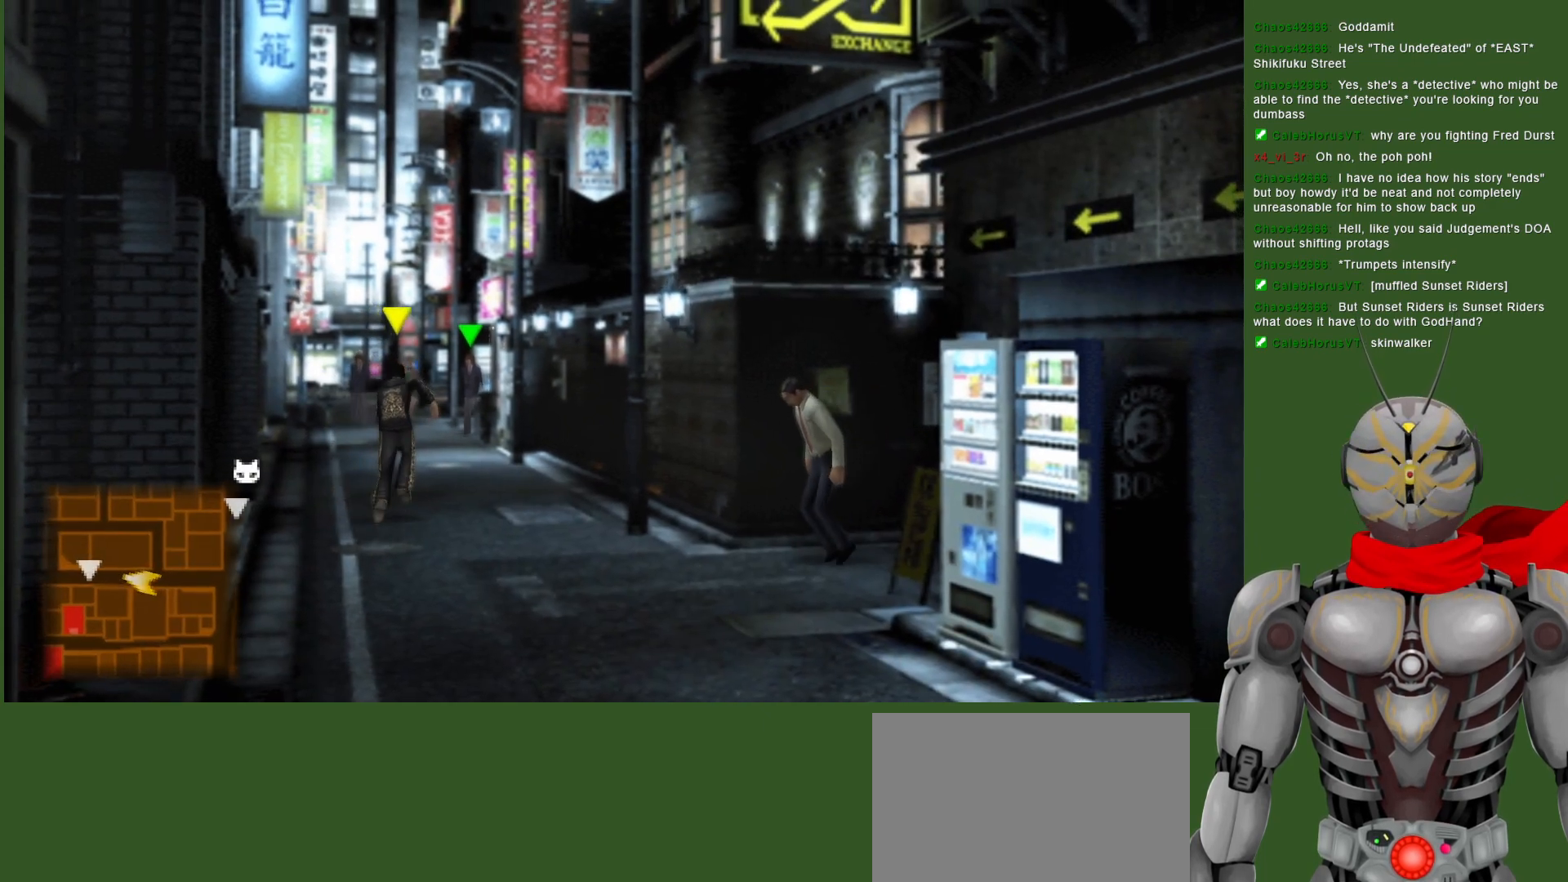
{"buttons": [], "left_stick": "up", "right_stick": "center", "events": []}
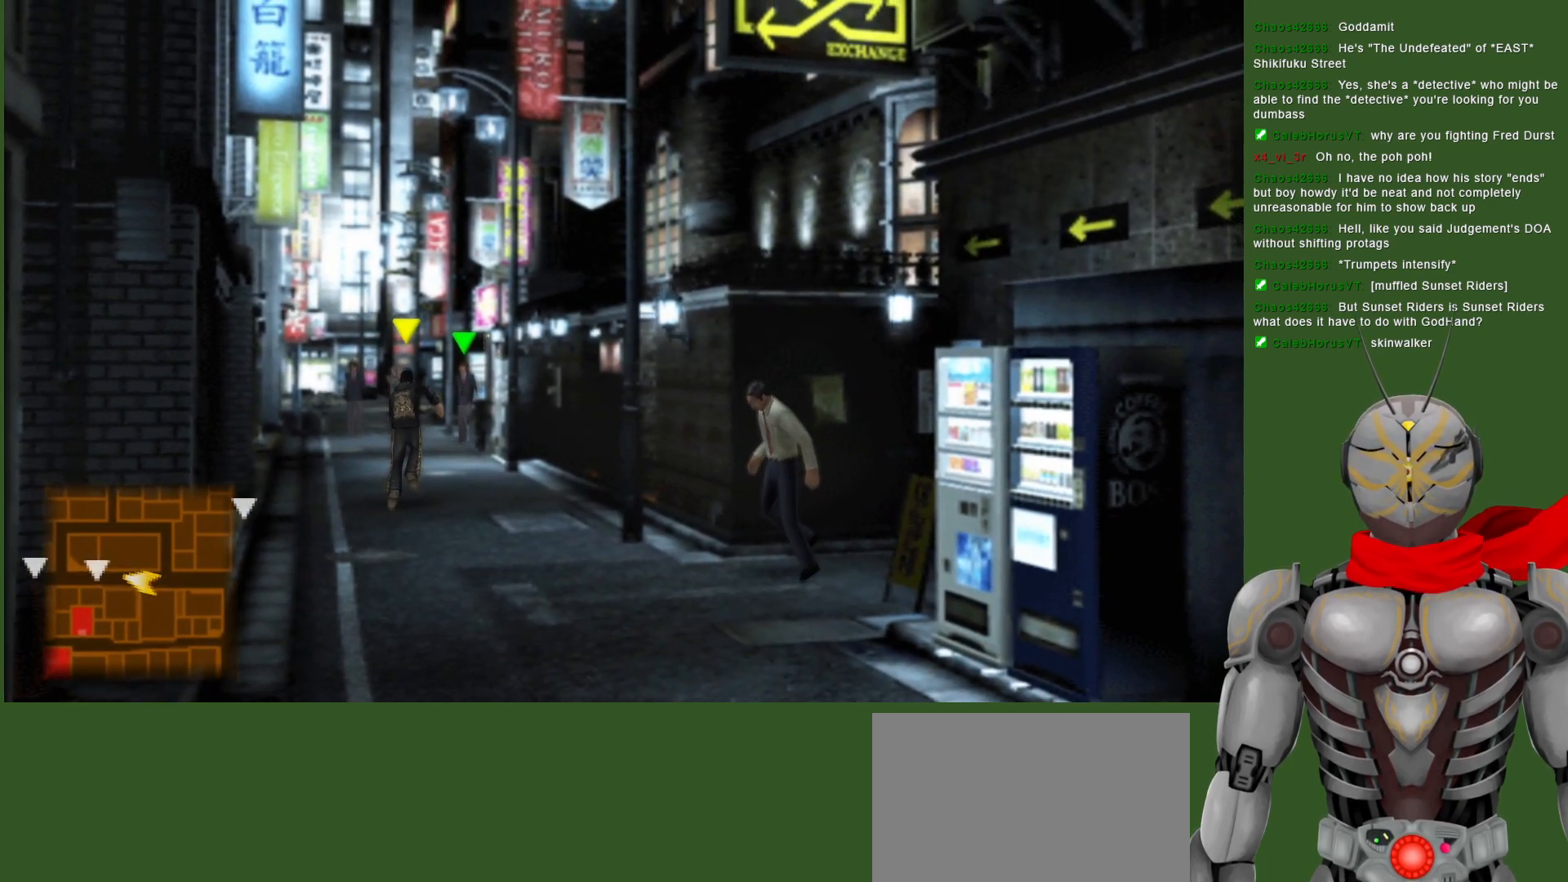
{"buttons": [], "left_stick": "up", "right_stick": "center", "events": []}
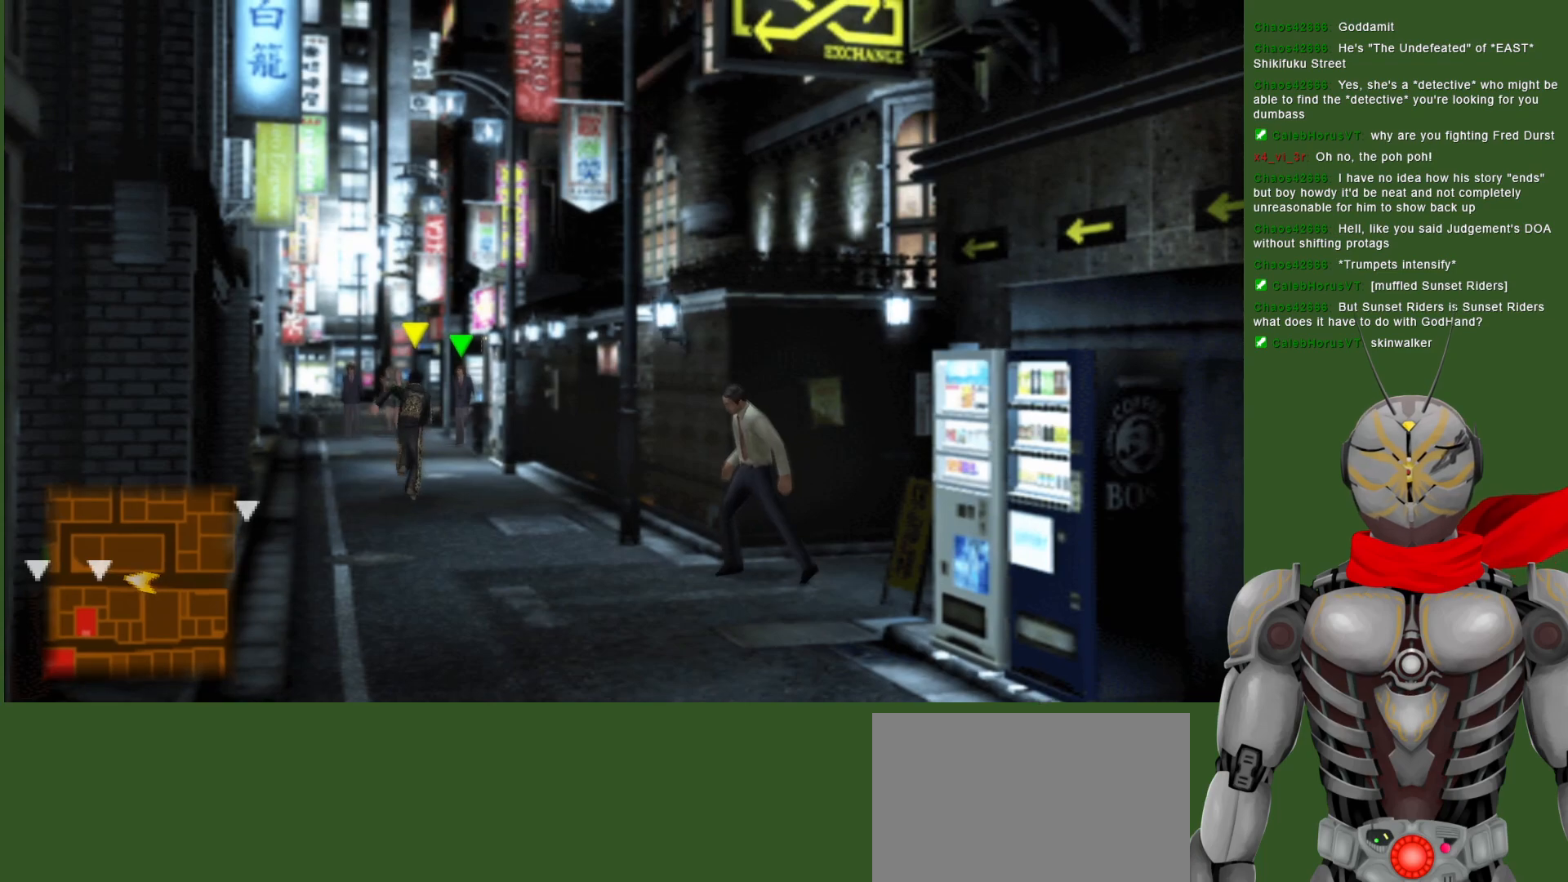
{"buttons": [], "left_stick": "up", "right_stick": "center", "events": []}
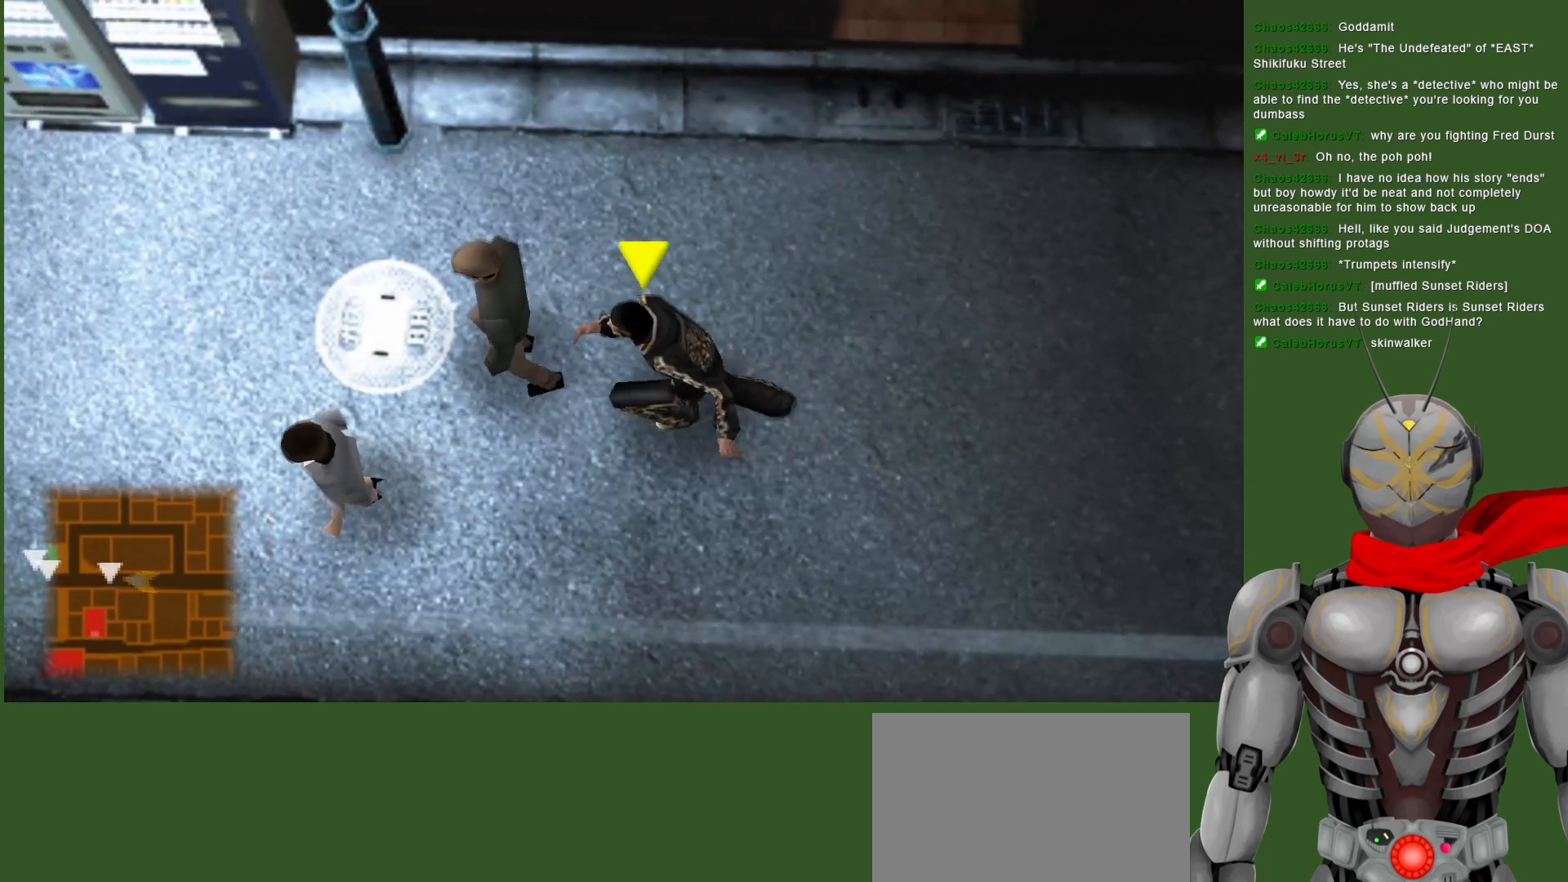
{"buttons": [], "left_stick": "up-left", "right_stick": "center", "events": [[17, "left_stick", "up-left"], [167, "left_stick", "left"], [283, "left_stick", "up-left"]]}
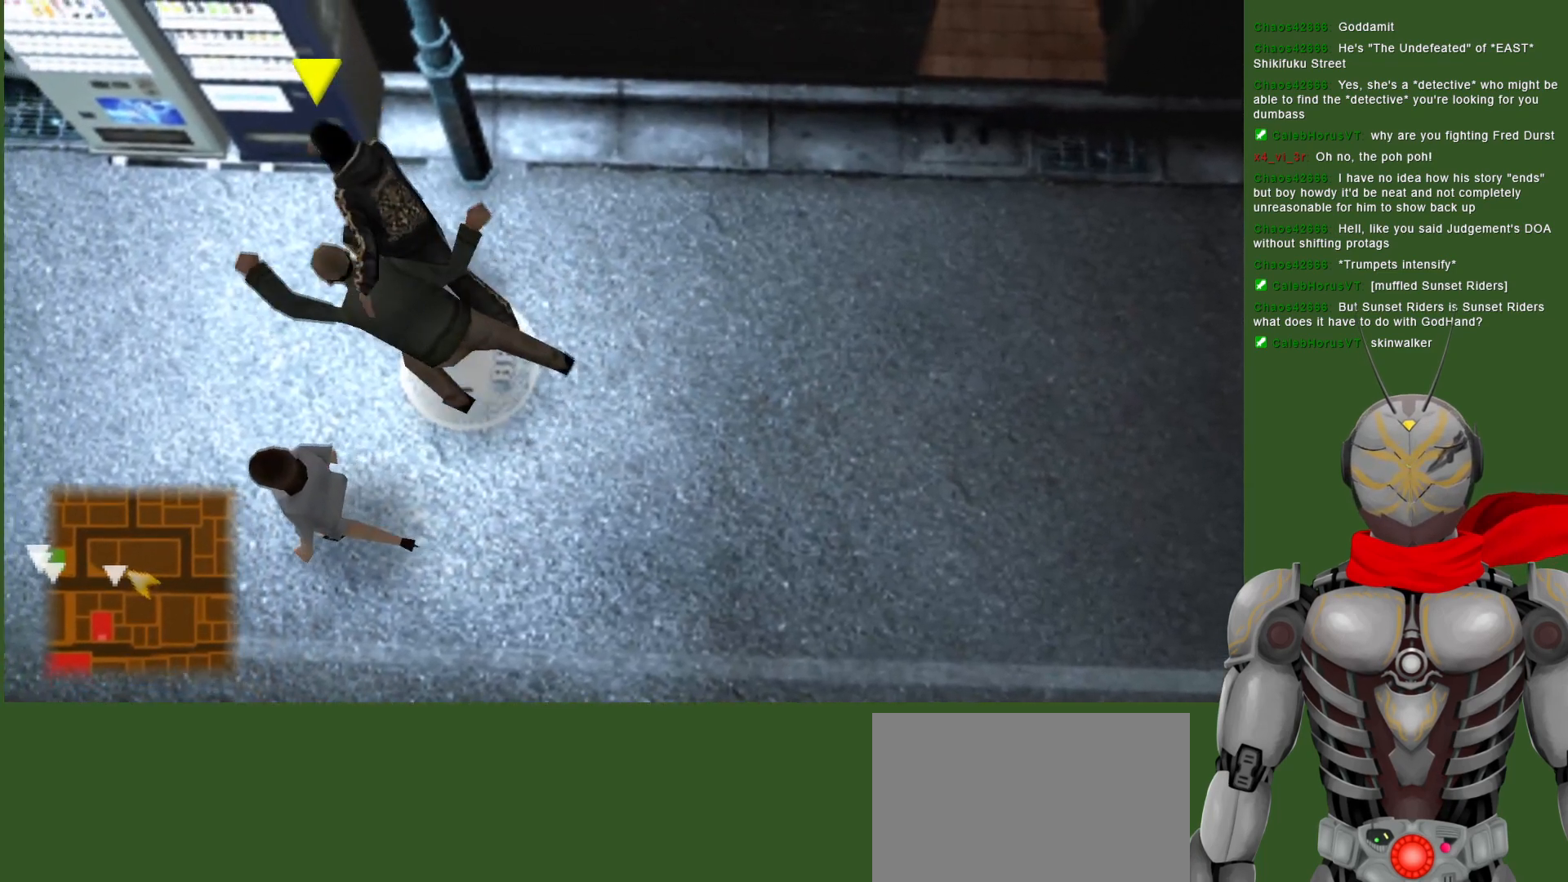
{"buttons": [], "left_stick": "left", "right_stick": "center", "events": [[133, "left_stick", "left"]]}
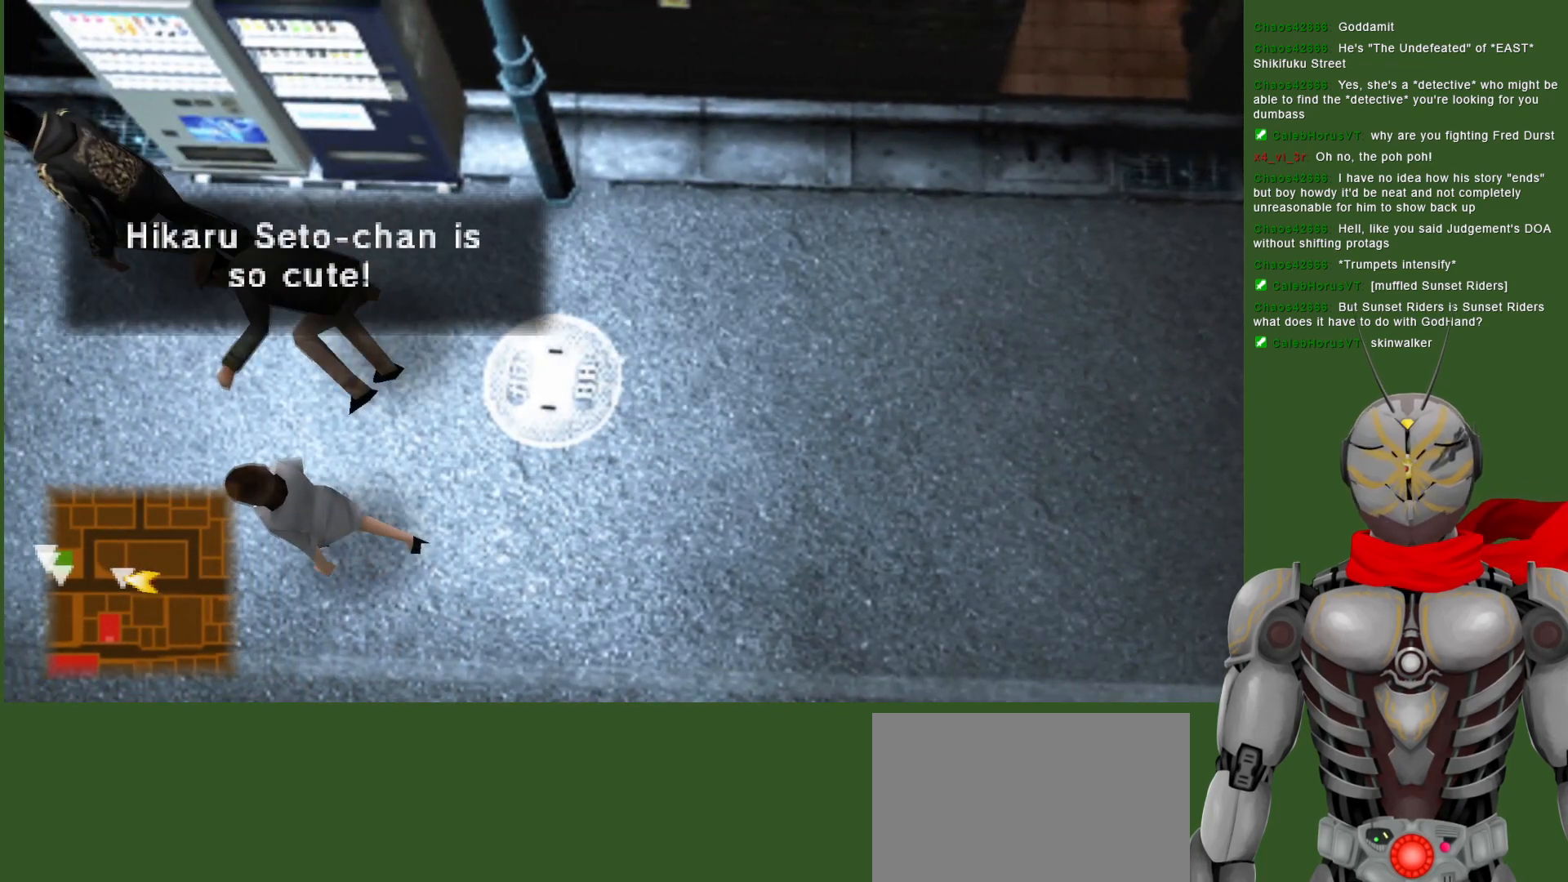
{"buttons": [], "left_stick": "up-left", "right_stick": "center", "events": [[83, "left_stick", "up-left"]]}